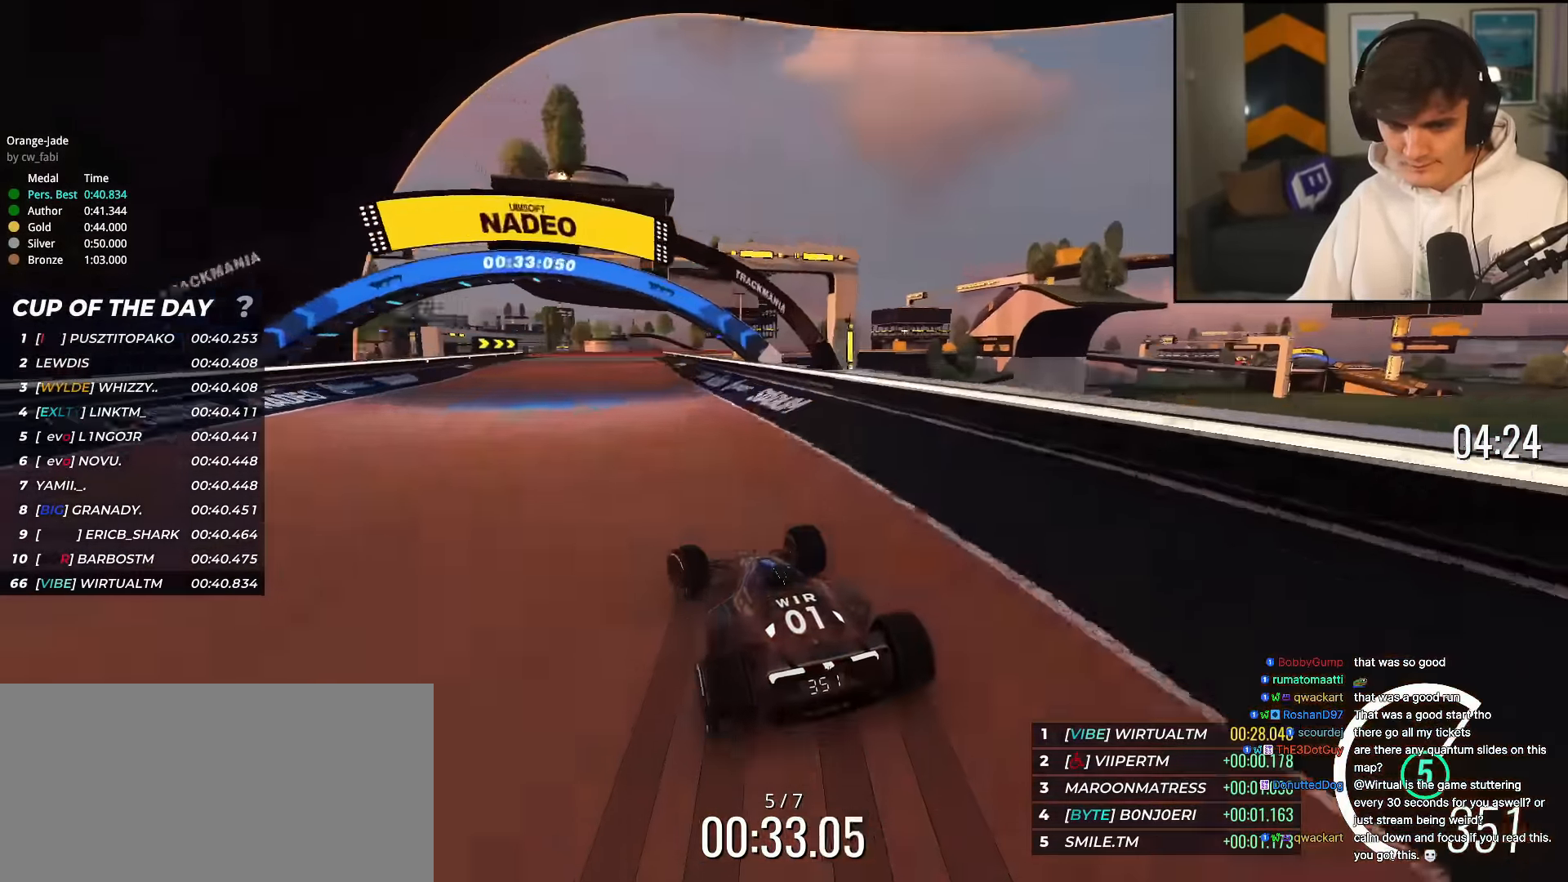
Gameplay with keyboard; each line is a JSON object with the keys held at the frame after it. "events" lists presses ("down") and releases ("up") of "brake", "down", "left", "right" and "up" between this image and that frame as [ms after this image, input, new state], when the widget could be followed in between. No other keys are recorded. Mouse input is not recorded. Key names are as the overlay labels them; some are game actions (e.g. jump) rather than physical keys.
{"keys": ["up"], "events": []}
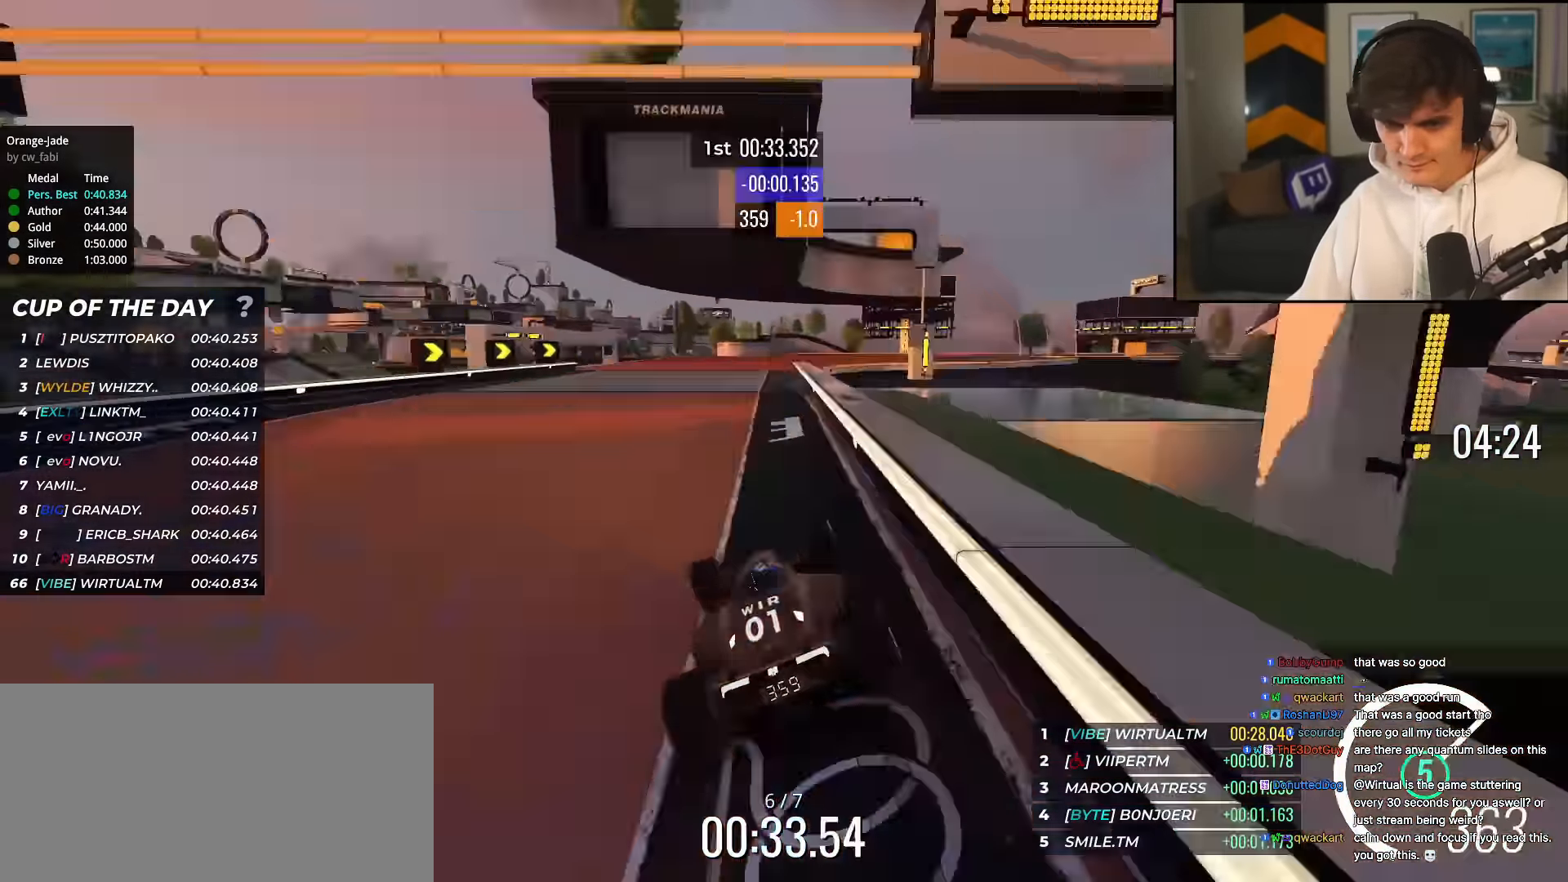
{"keys": ["right", "up"], "events": [[17, "right", "down"]]}
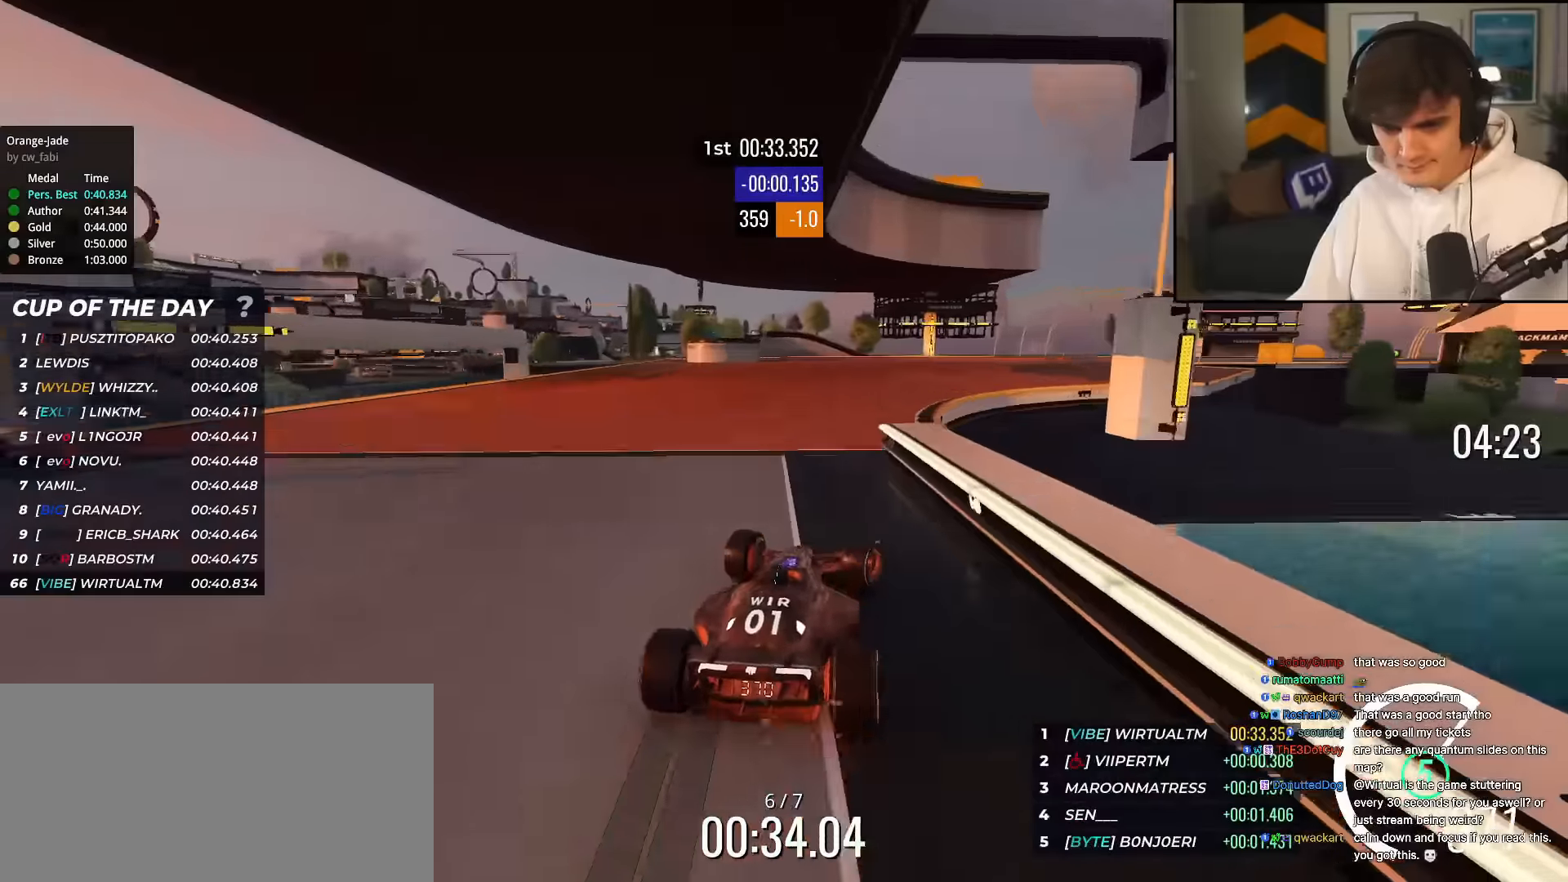
{"keys": ["right", "up"], "events": []}
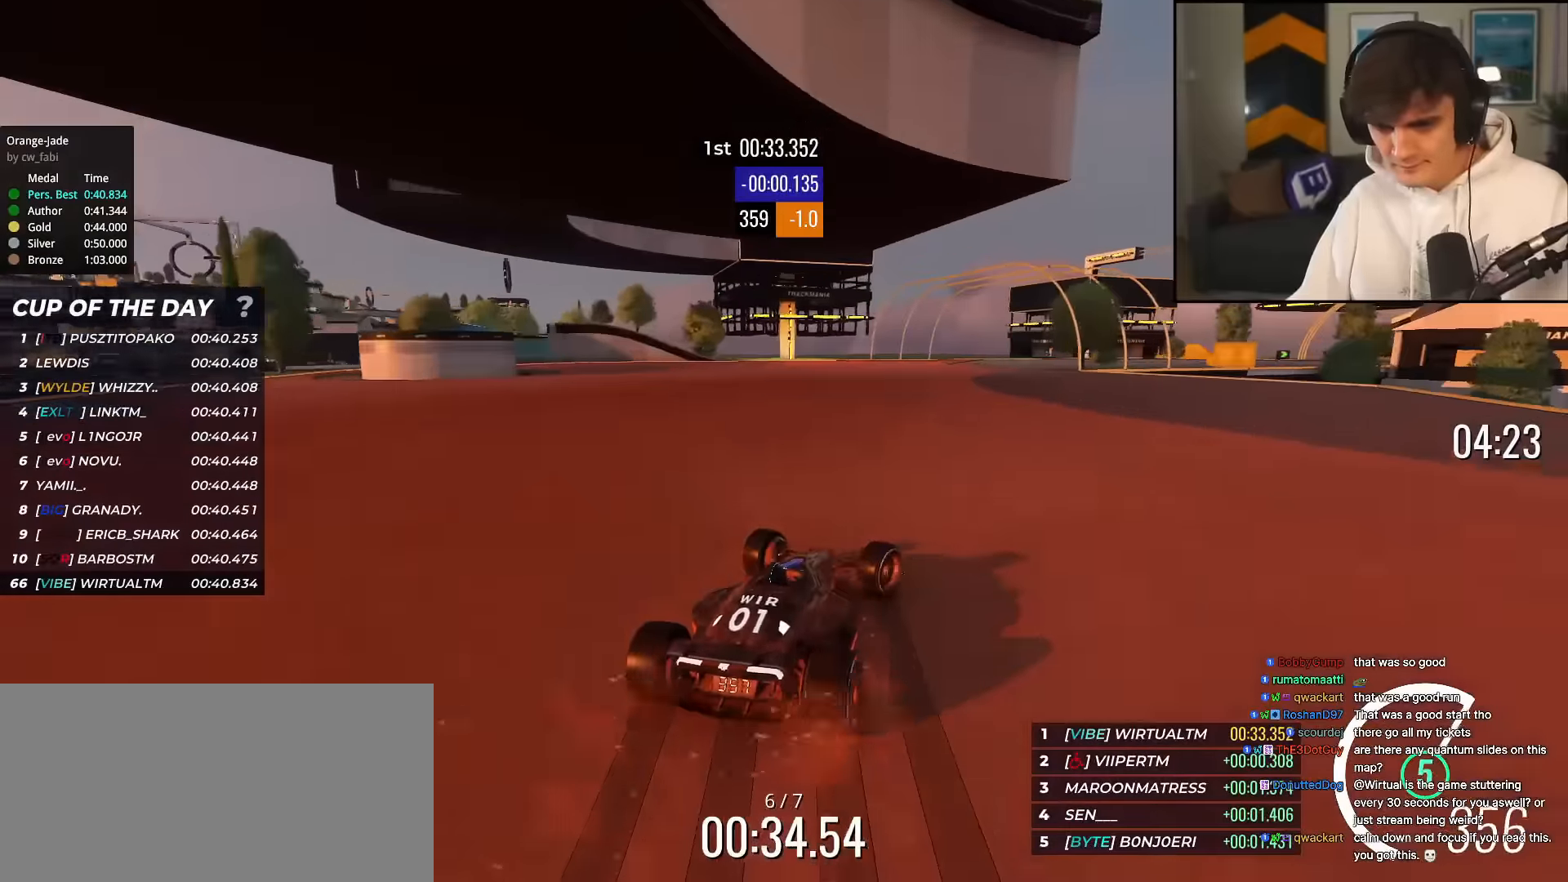
{"keys": ["right", "up"], "events": [[100, "right", "up"], [233, "right", "down"]]}
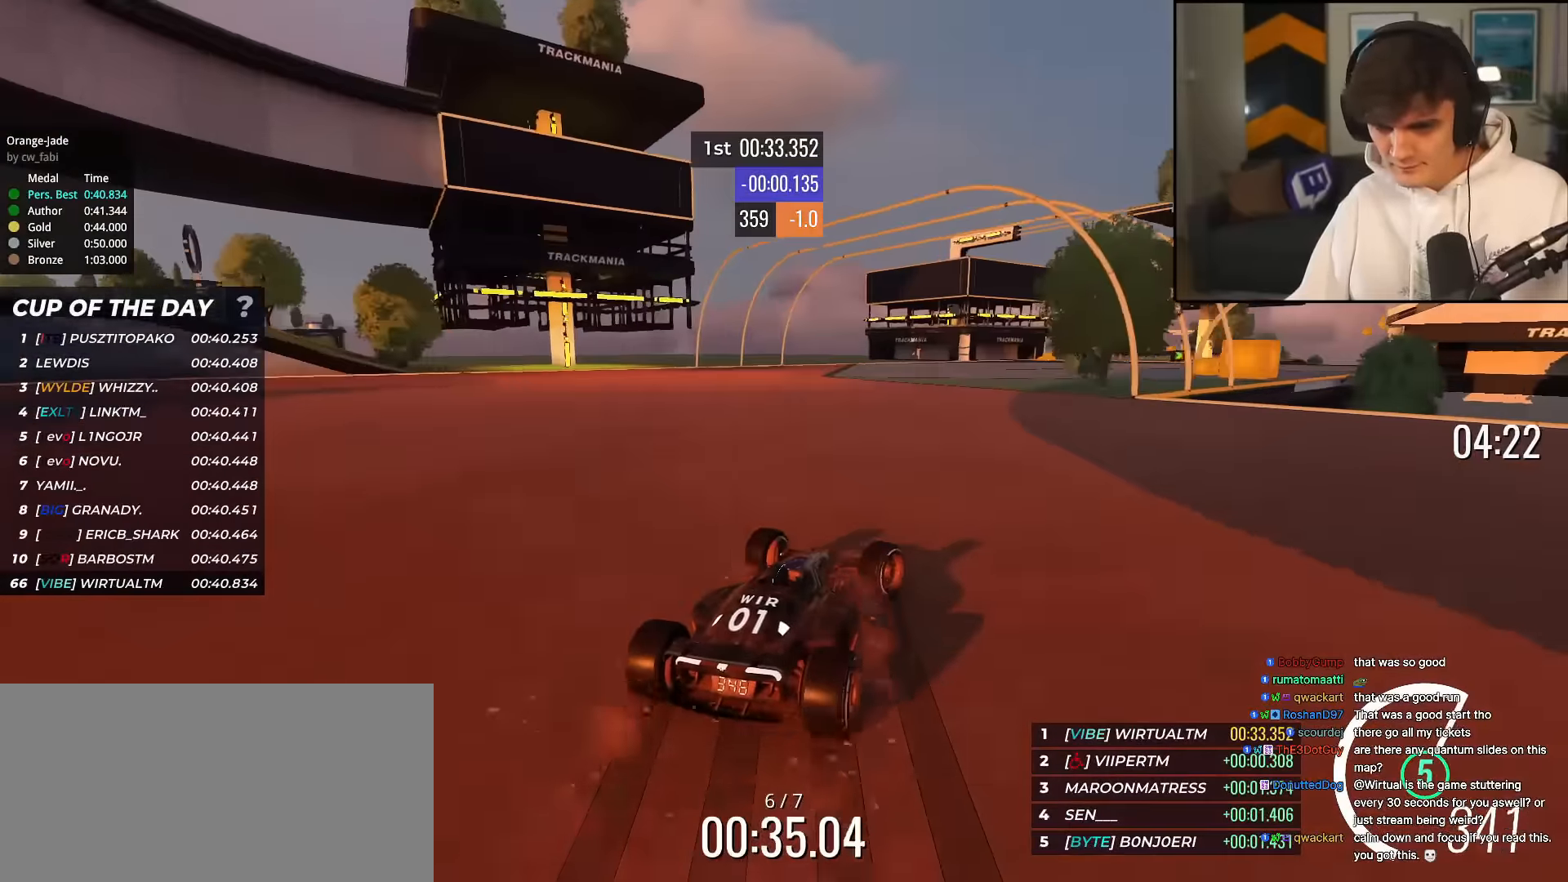
{"keys": ["right", "up"], "events": [[201, "right", "up"], [384, "right", "down"]]}
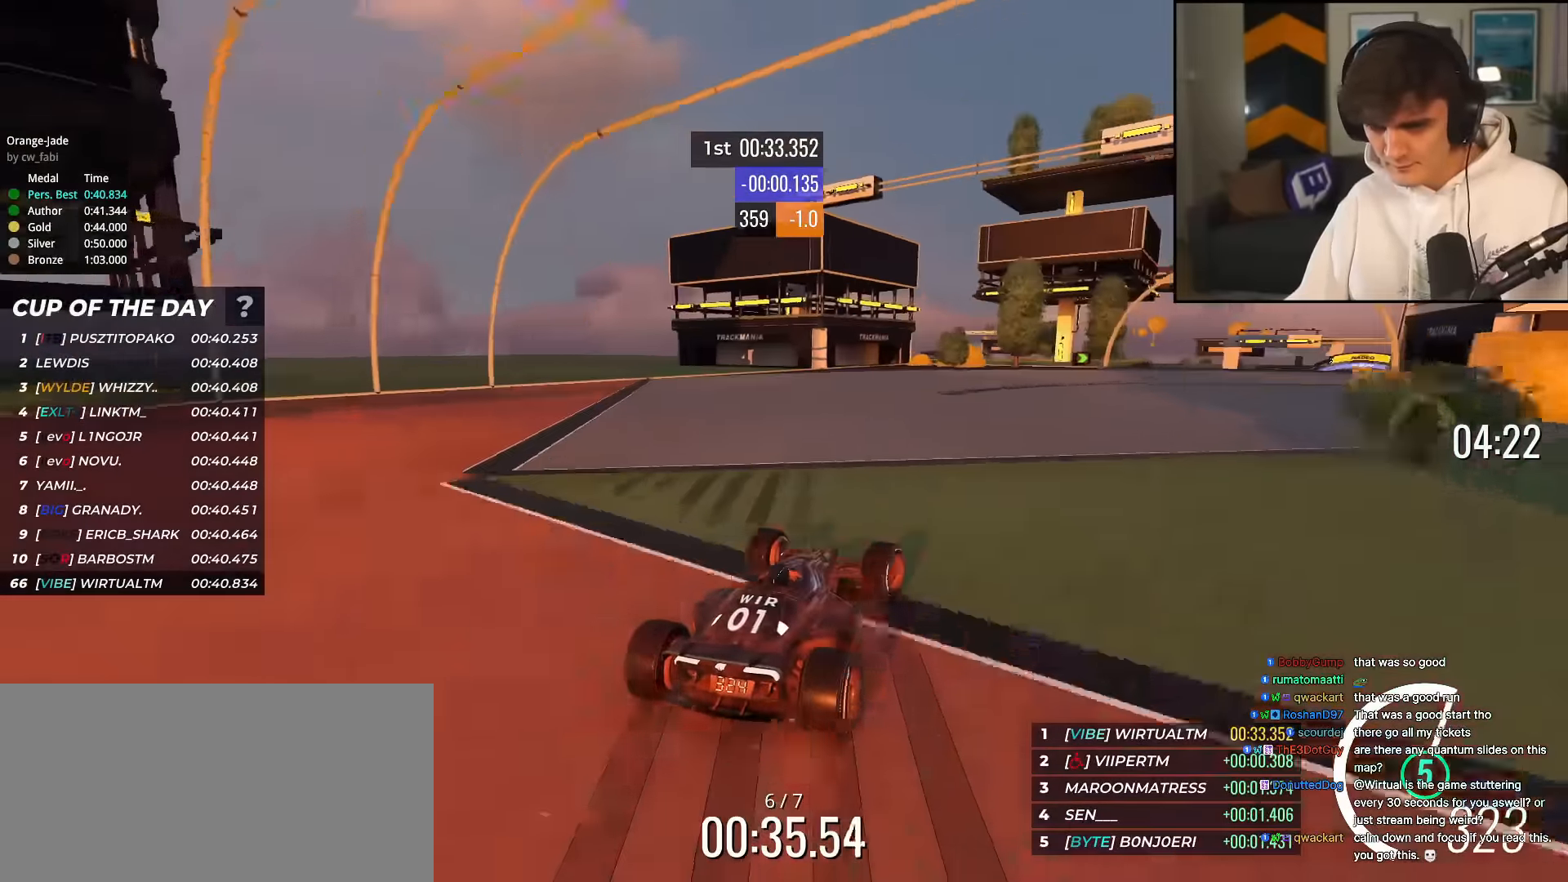
{"keys": ["right", "up"], "events": [[33, "right", "up"], [133, "right", "down"], [217, "right", "up"], [267, "right", "down"], [400, "right", "up"], [450, "right", "down"]]}
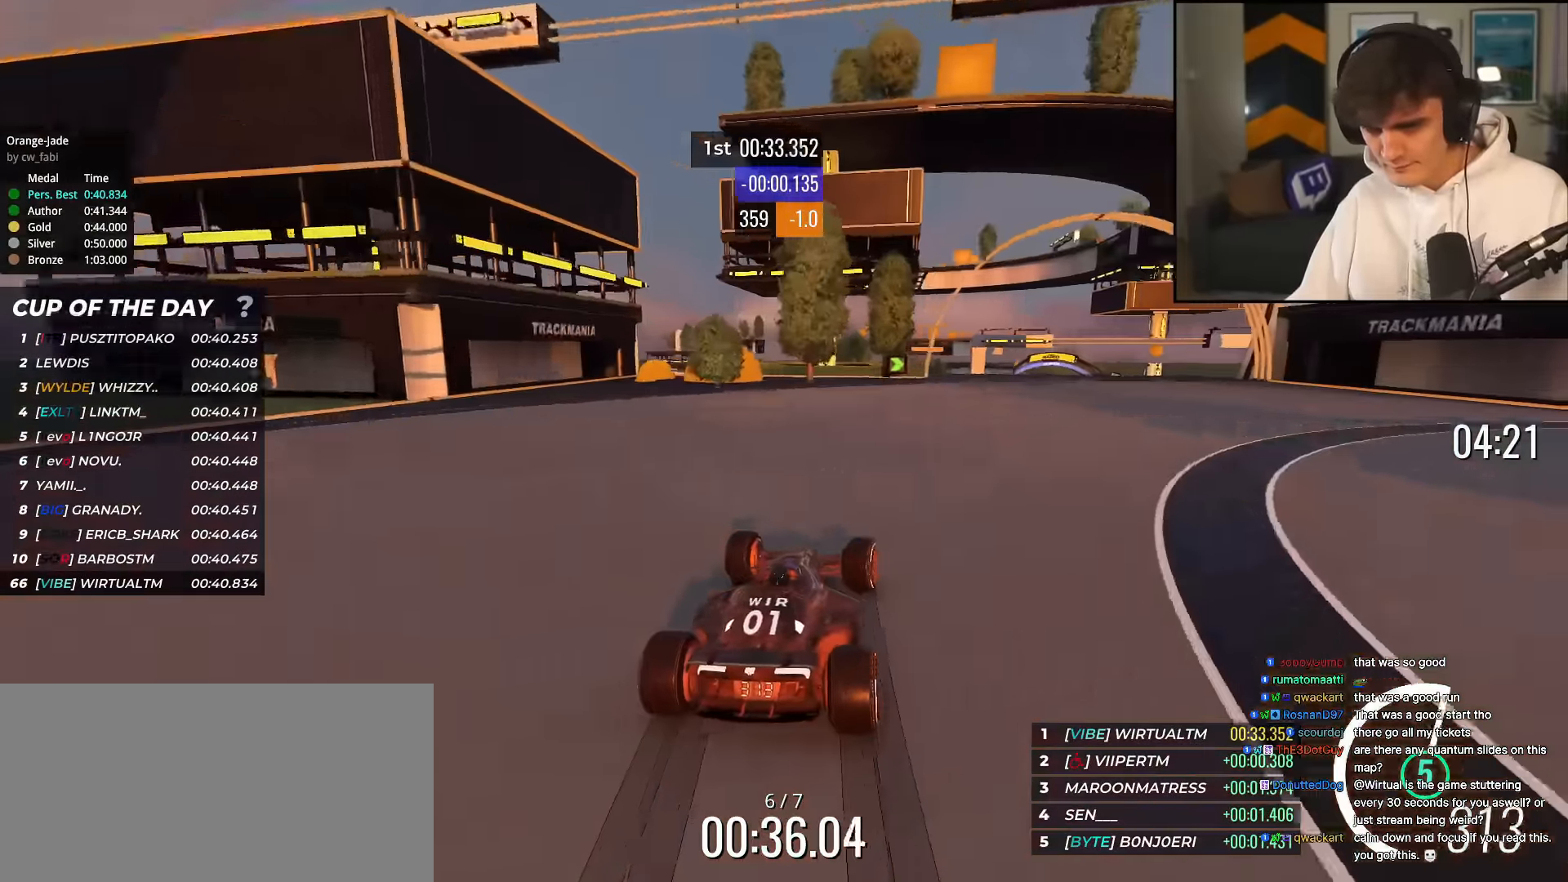
{"keys": ["right", "up"], "events": []}
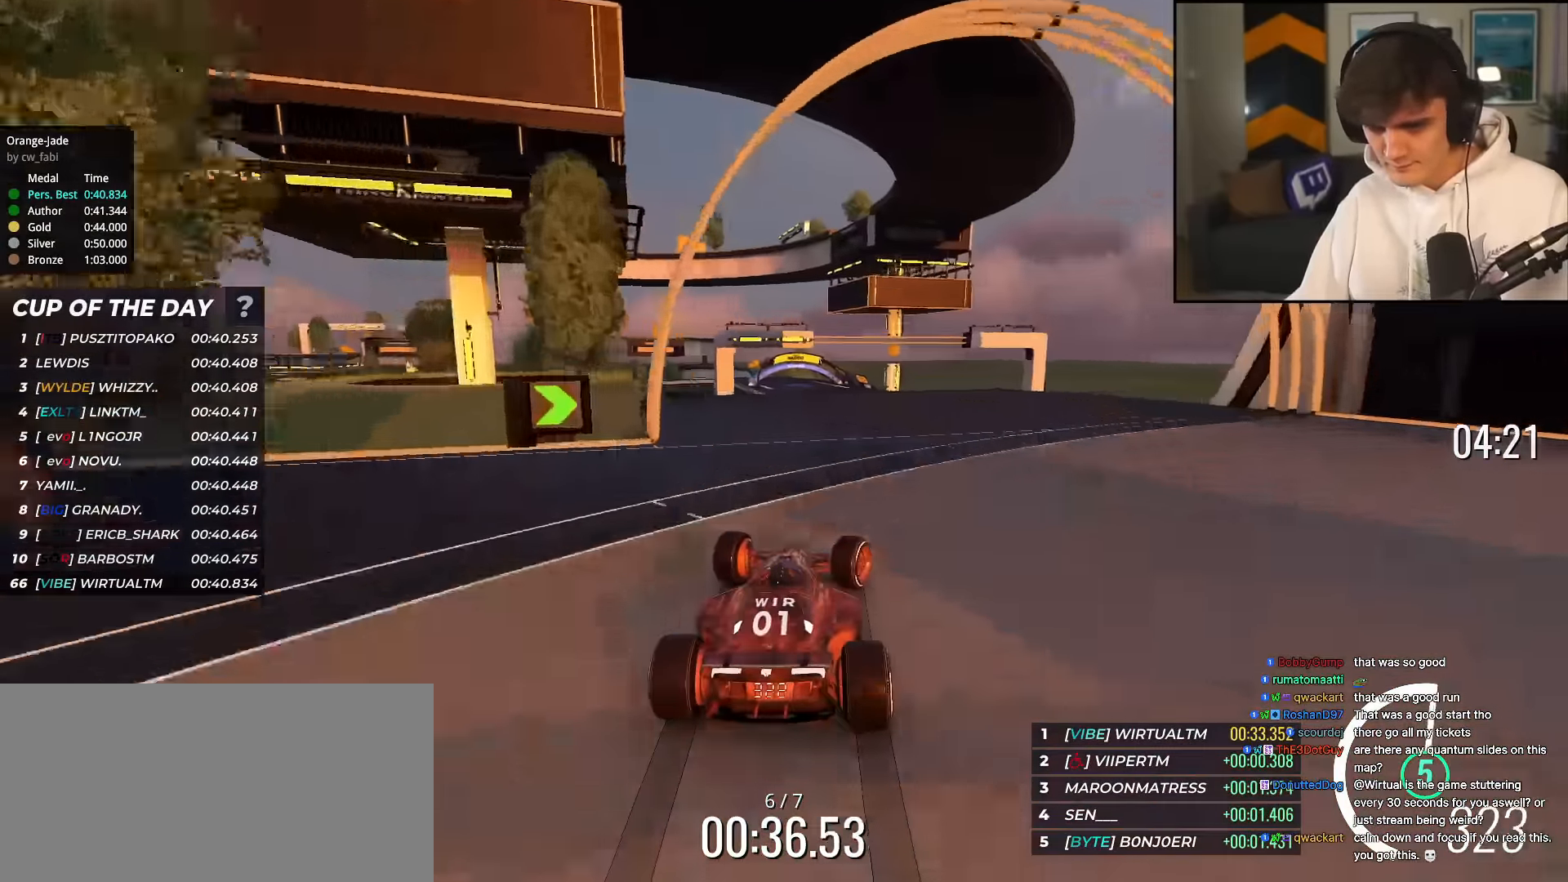
{"keys": ["up"], "events": [[17, "right", "up"], [100, "left", "down"], [367, "left", "up"]]}
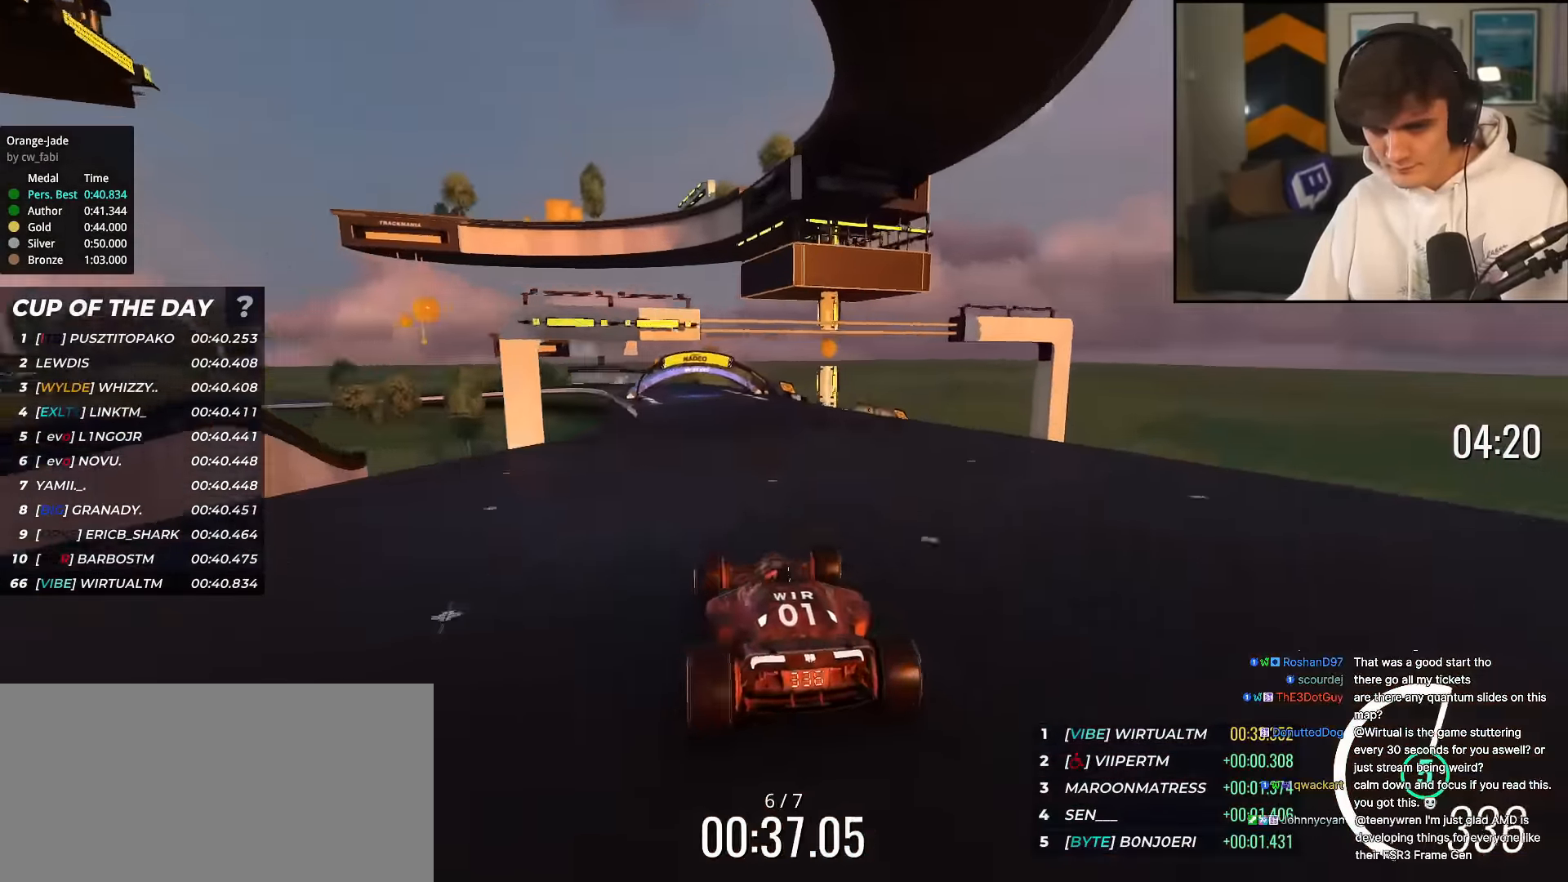
{"keys": ["left", "up"], "events": [[201, "left", "down"], [301, "left", "up"], [434, "left", "down"]]}
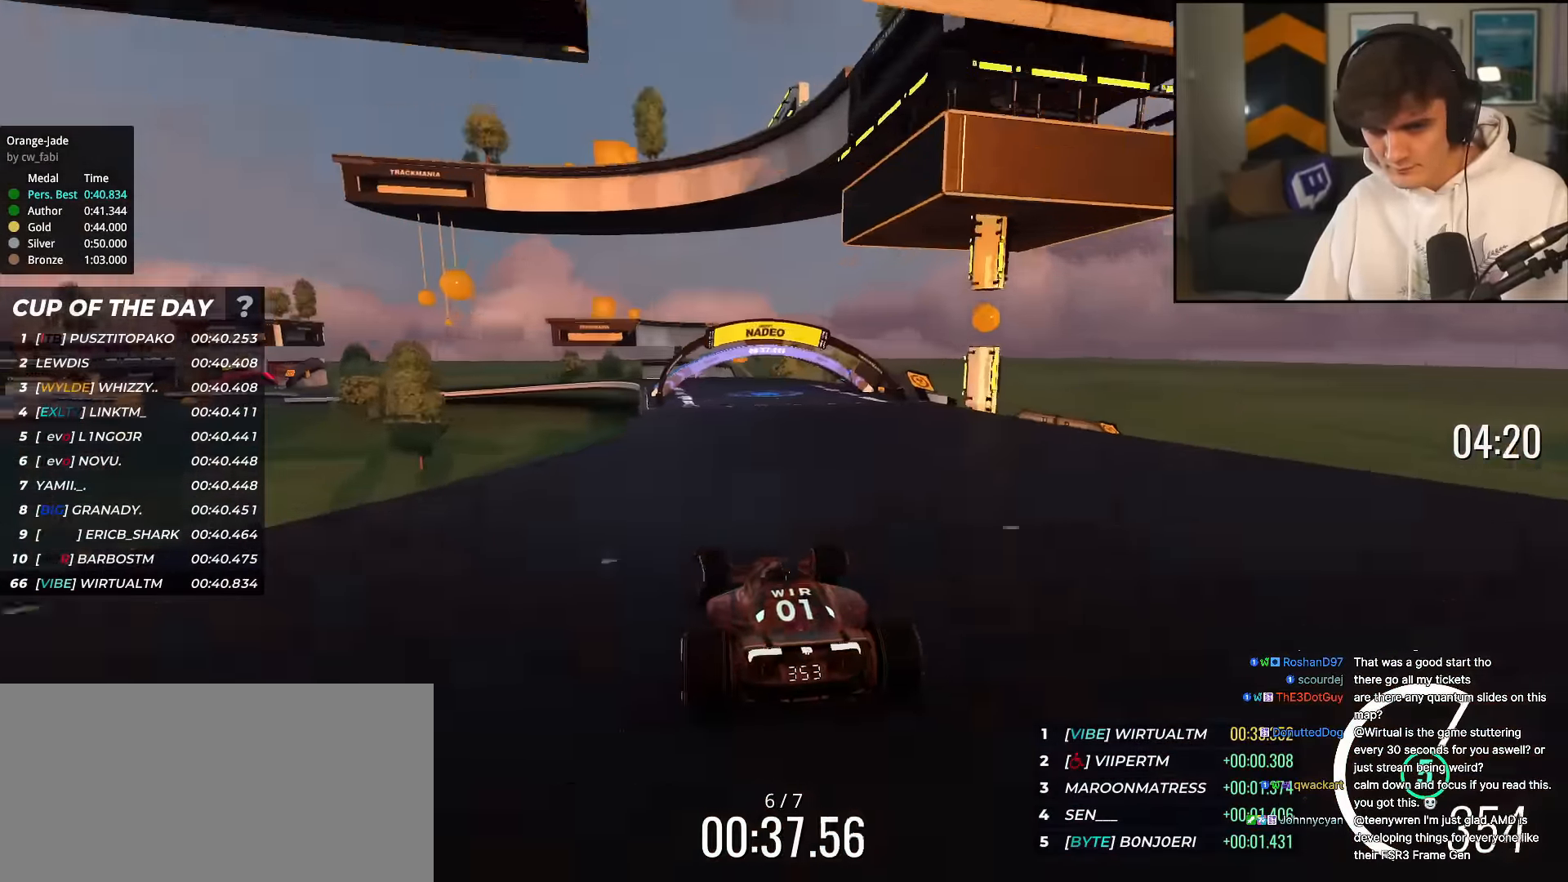
{"keys": ["left", "up"], "events": [[67, "left", "up"], [167, "left", "down"], [317, "left", "up"], [400, "left", "down"]]}
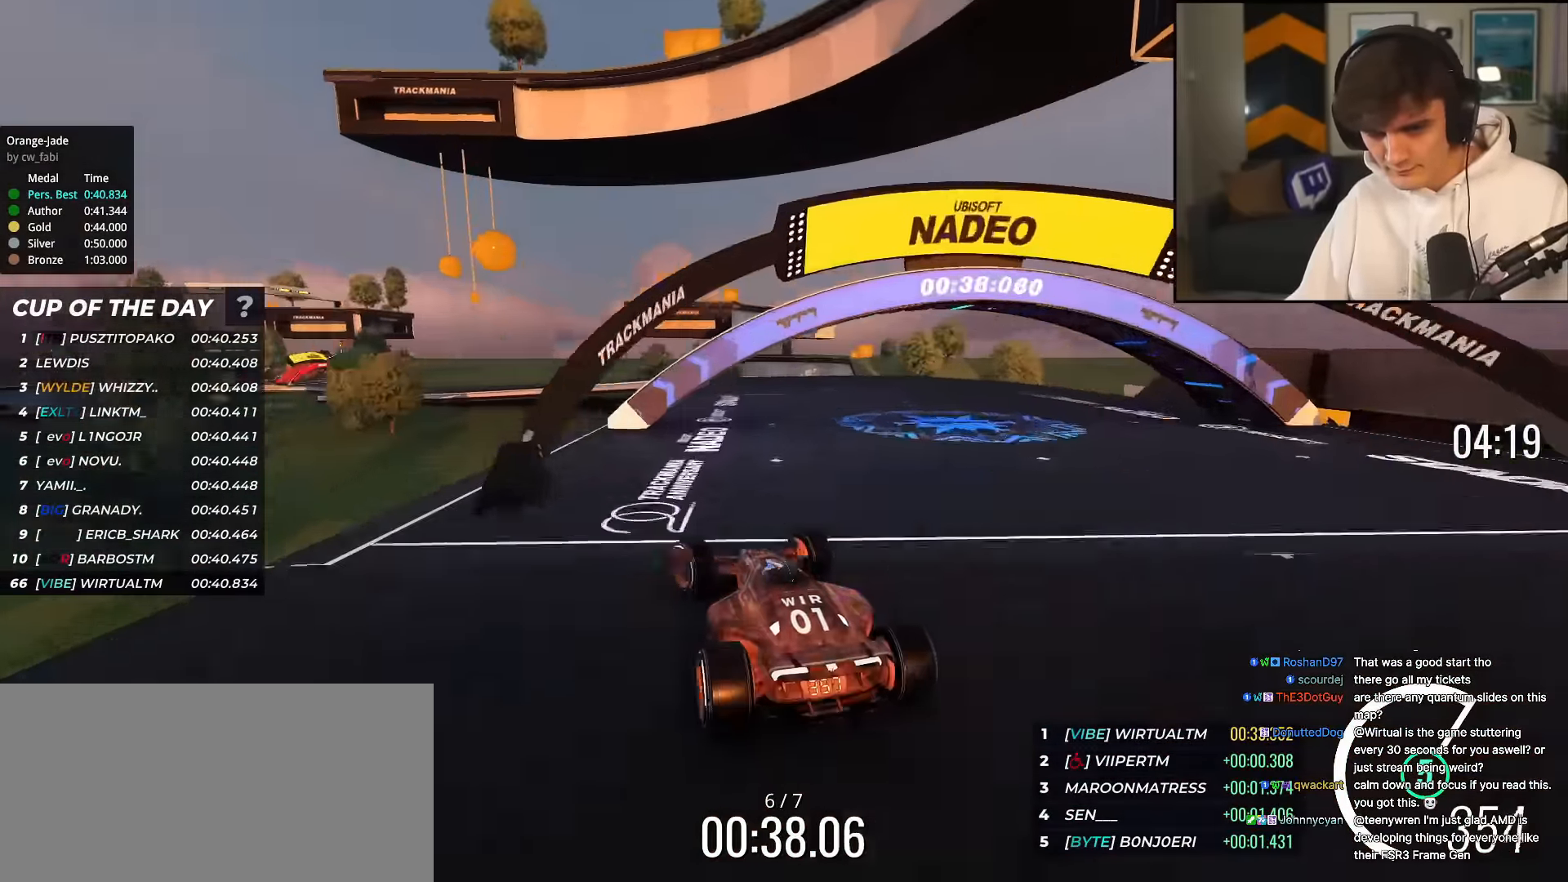
{"keys": ["left", "up"], "events": [[50, "left", "up"], [100, "left", "down"], [367, "left", "up"], [467, "left", "down"]]}
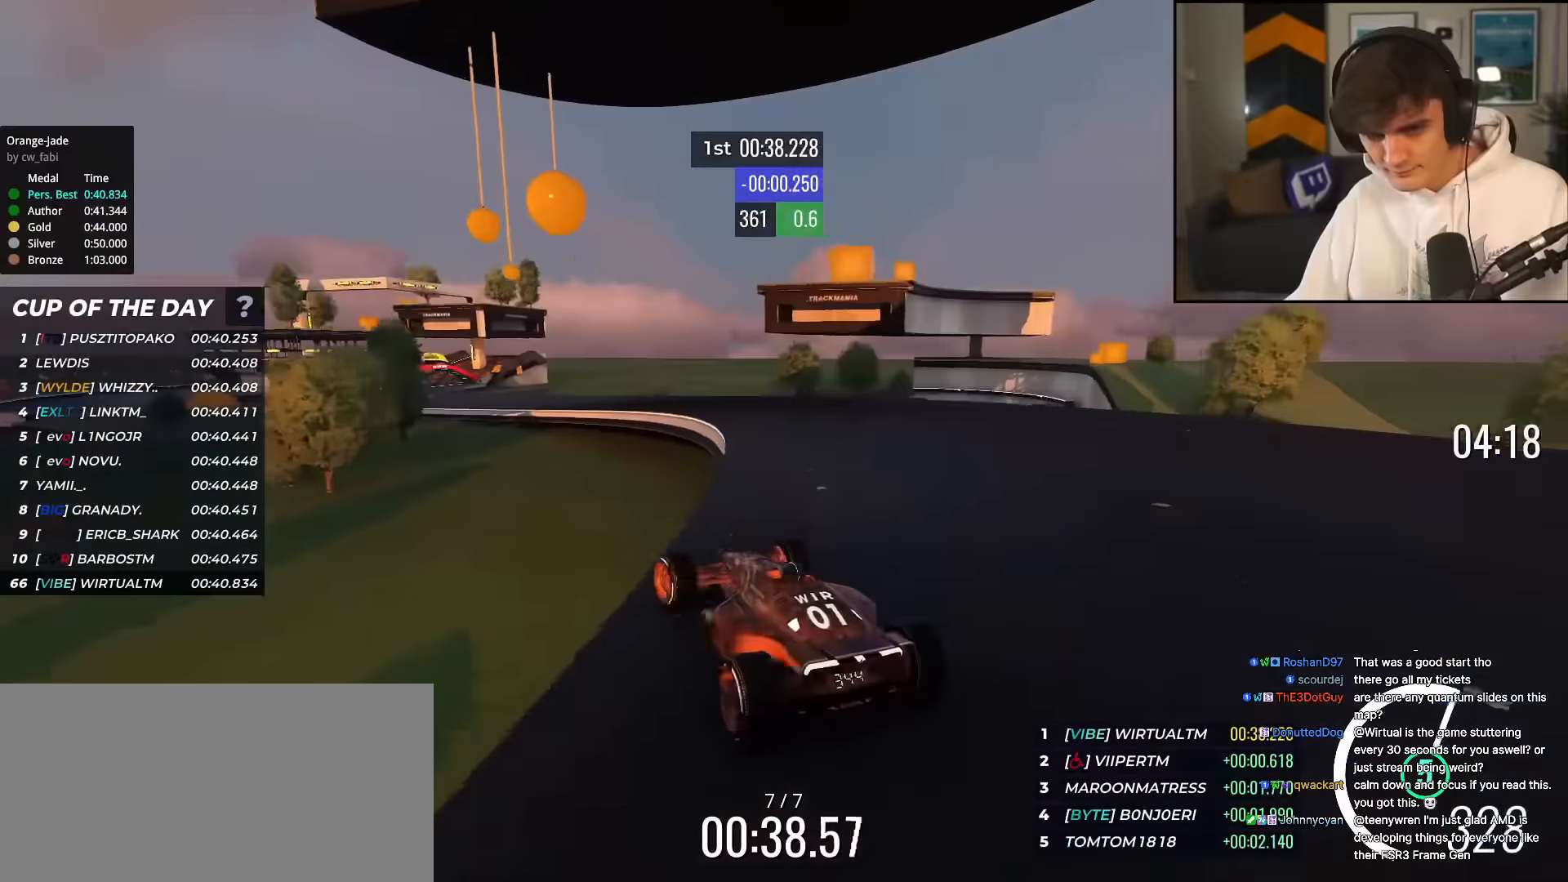
{"keys": ["up"], "events": [[16, "left", "up"], [250, "left", "down"], [433, "left", "up"]]}
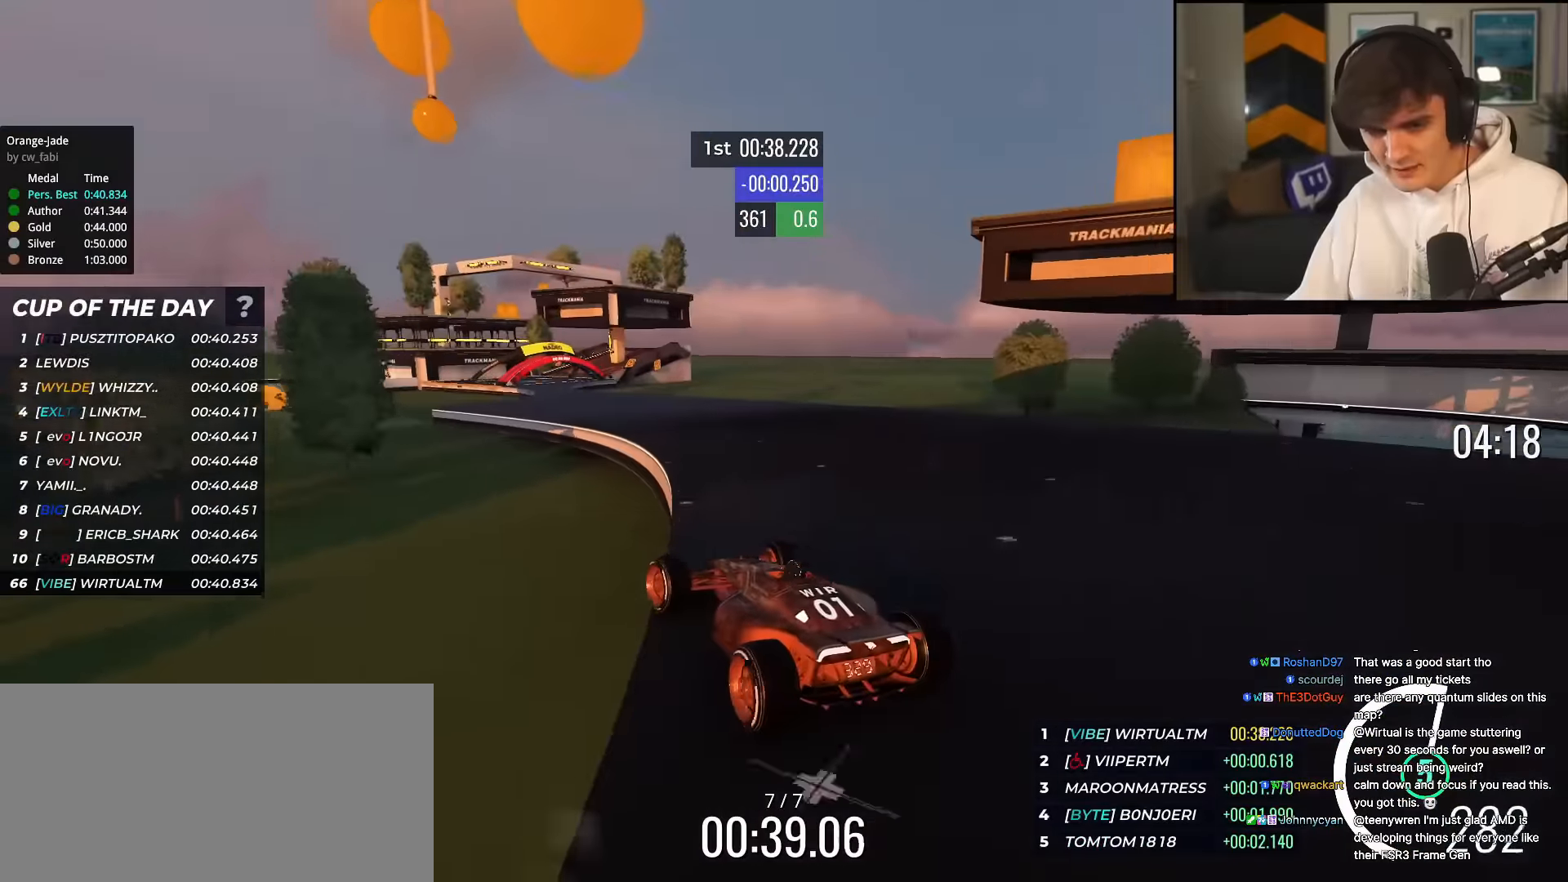
{"keys": ["left", "up"], "events": [[84, "right", "down"], [117, "right", "up"], [217, "right", "down"], [317, "right", "up"], [367, "right", "down"], [451, "right", "up"], [501, "left", "down"]]}
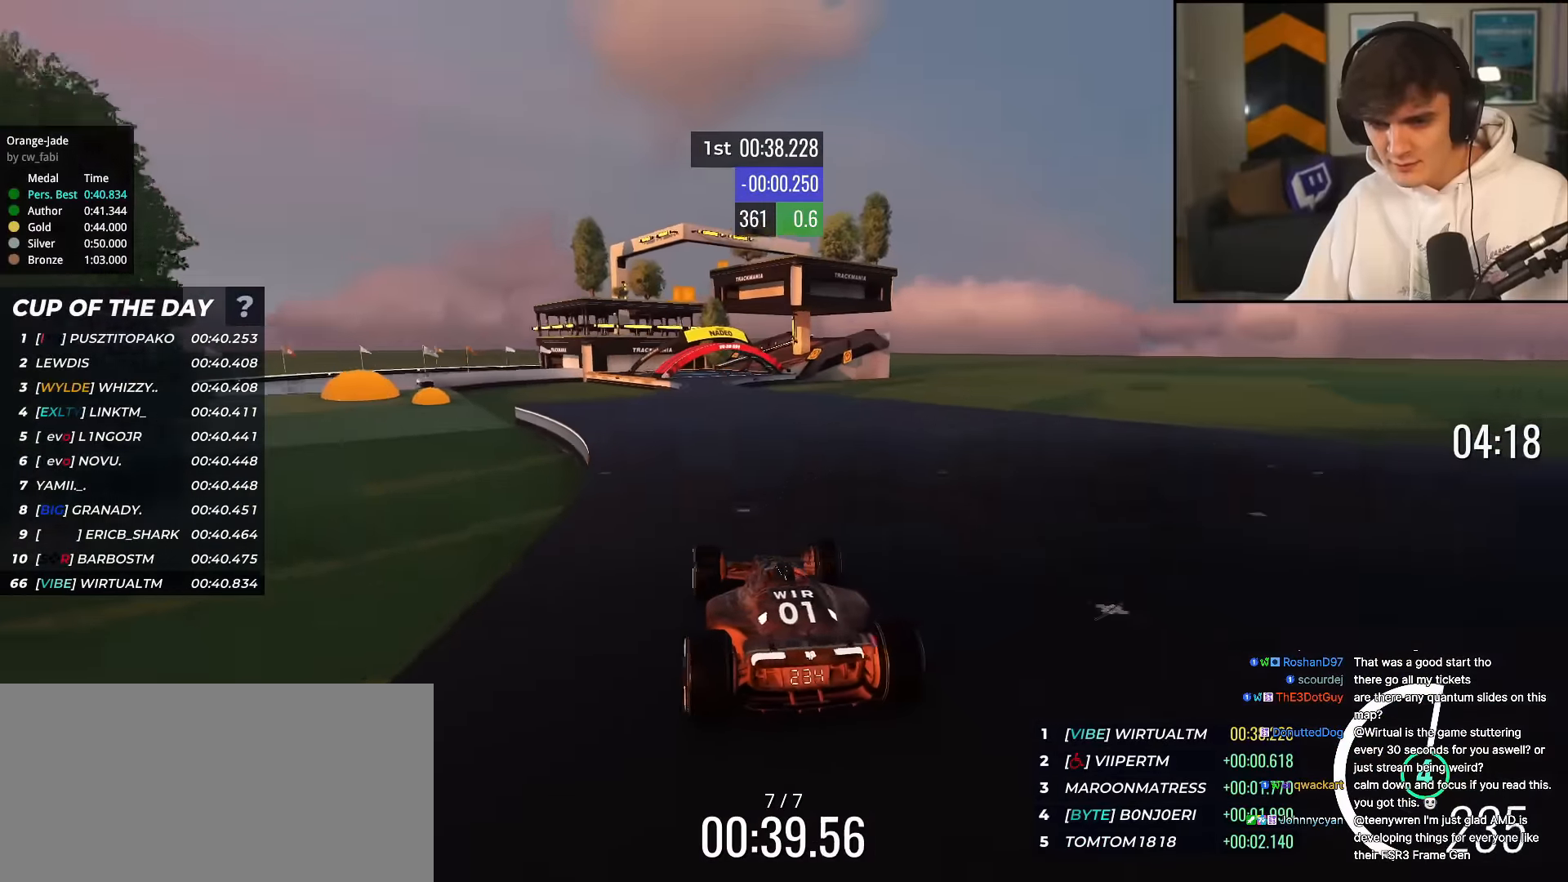
{"keys": ["up"], "events": [[133, "left", "up"], [367, "right", "down"], [417, "right", "up"]]}
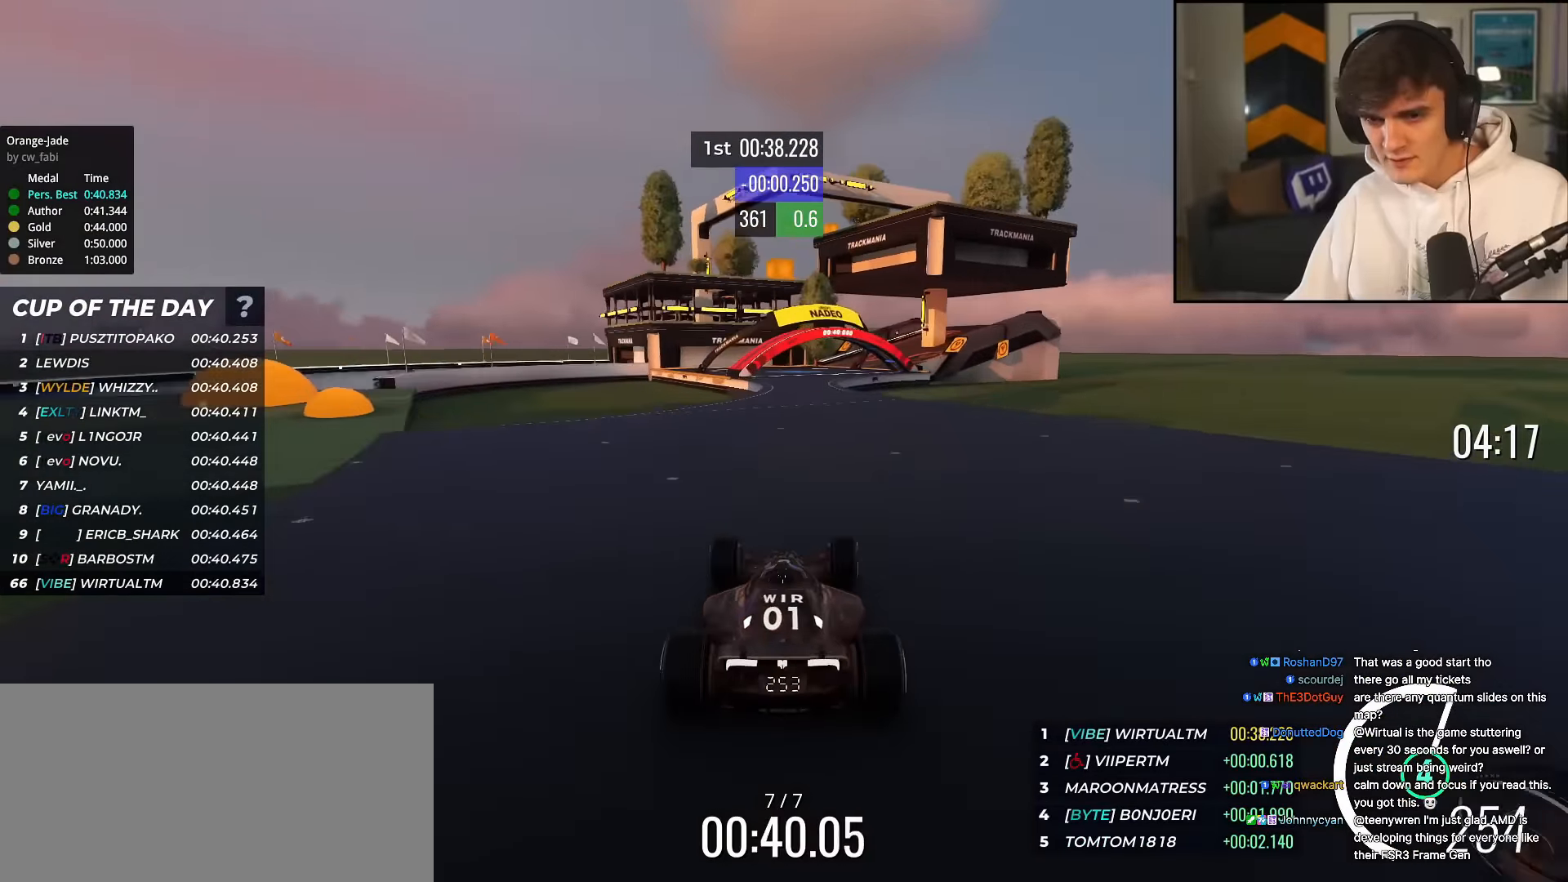
{"keys": ["up"], "events": []}
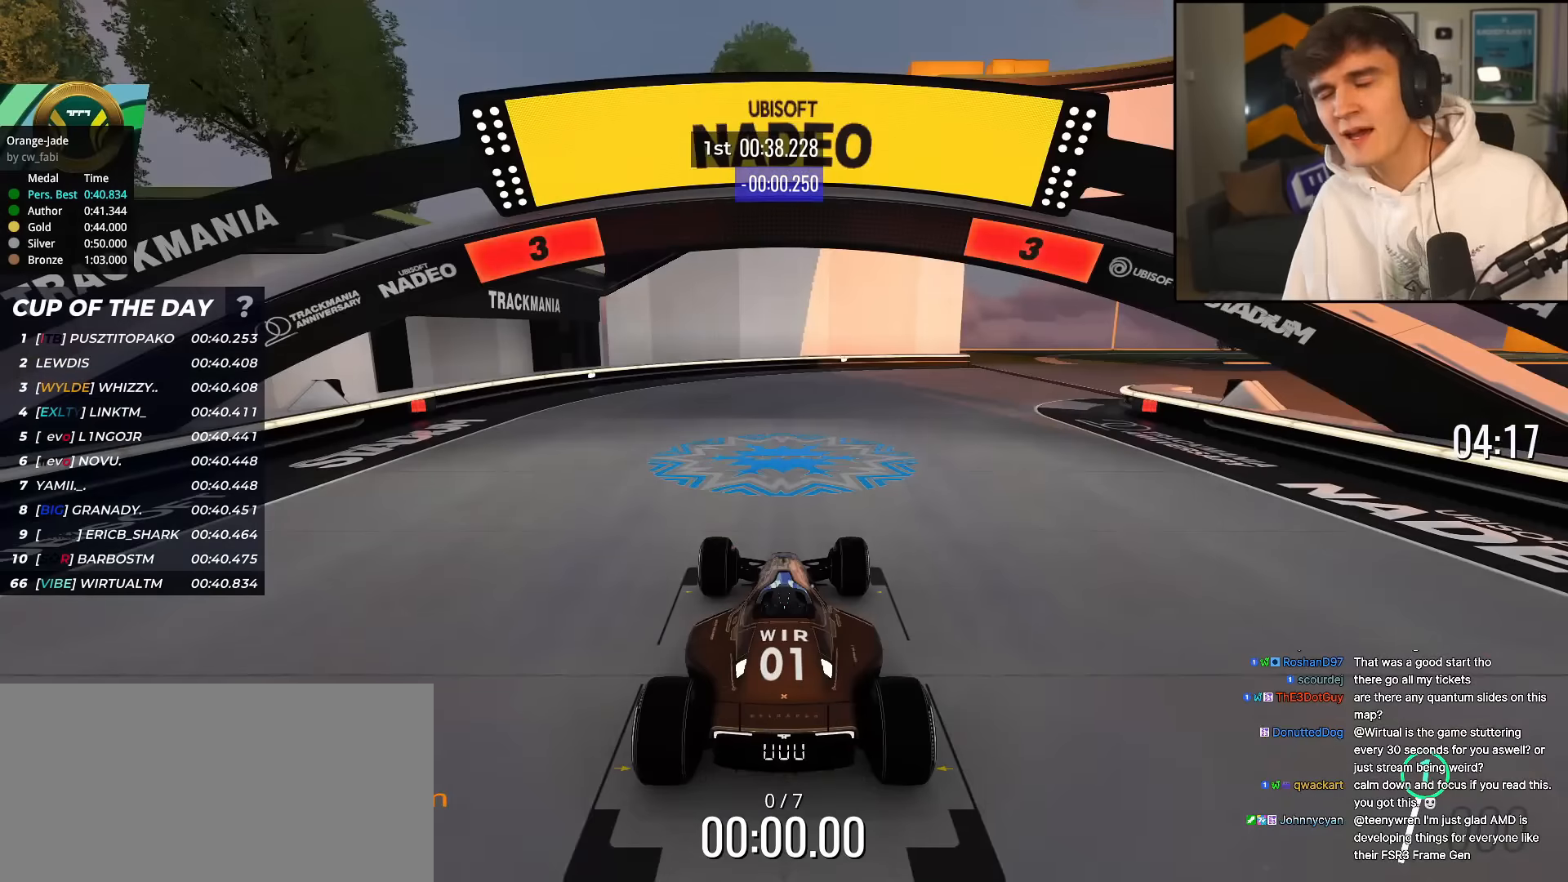
{"keys": ["up"], "events": []}
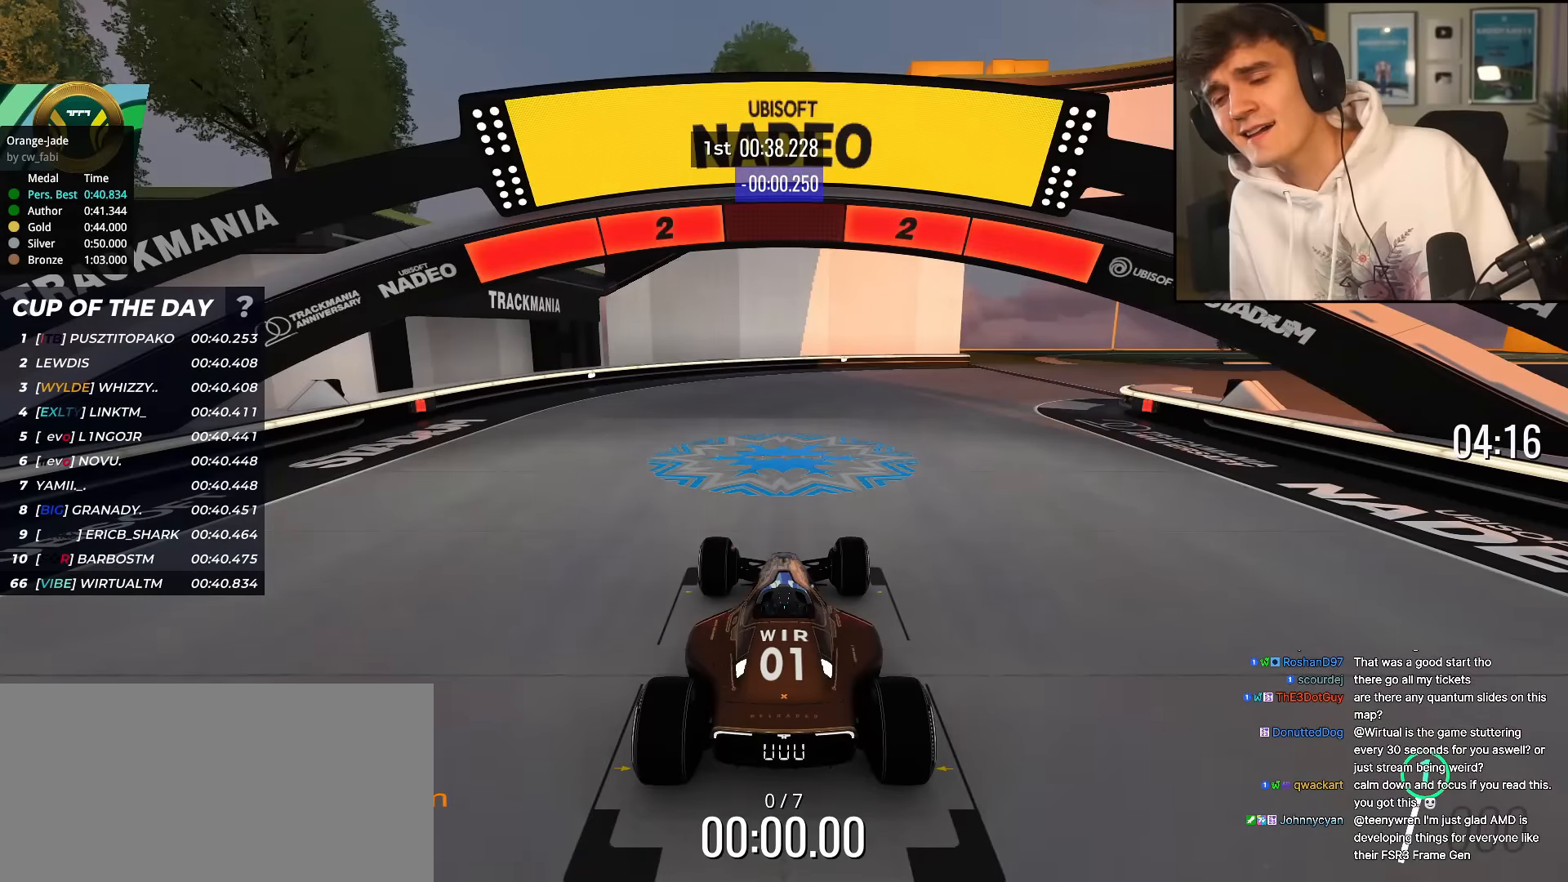
{"keys": ["up"], "events": []}
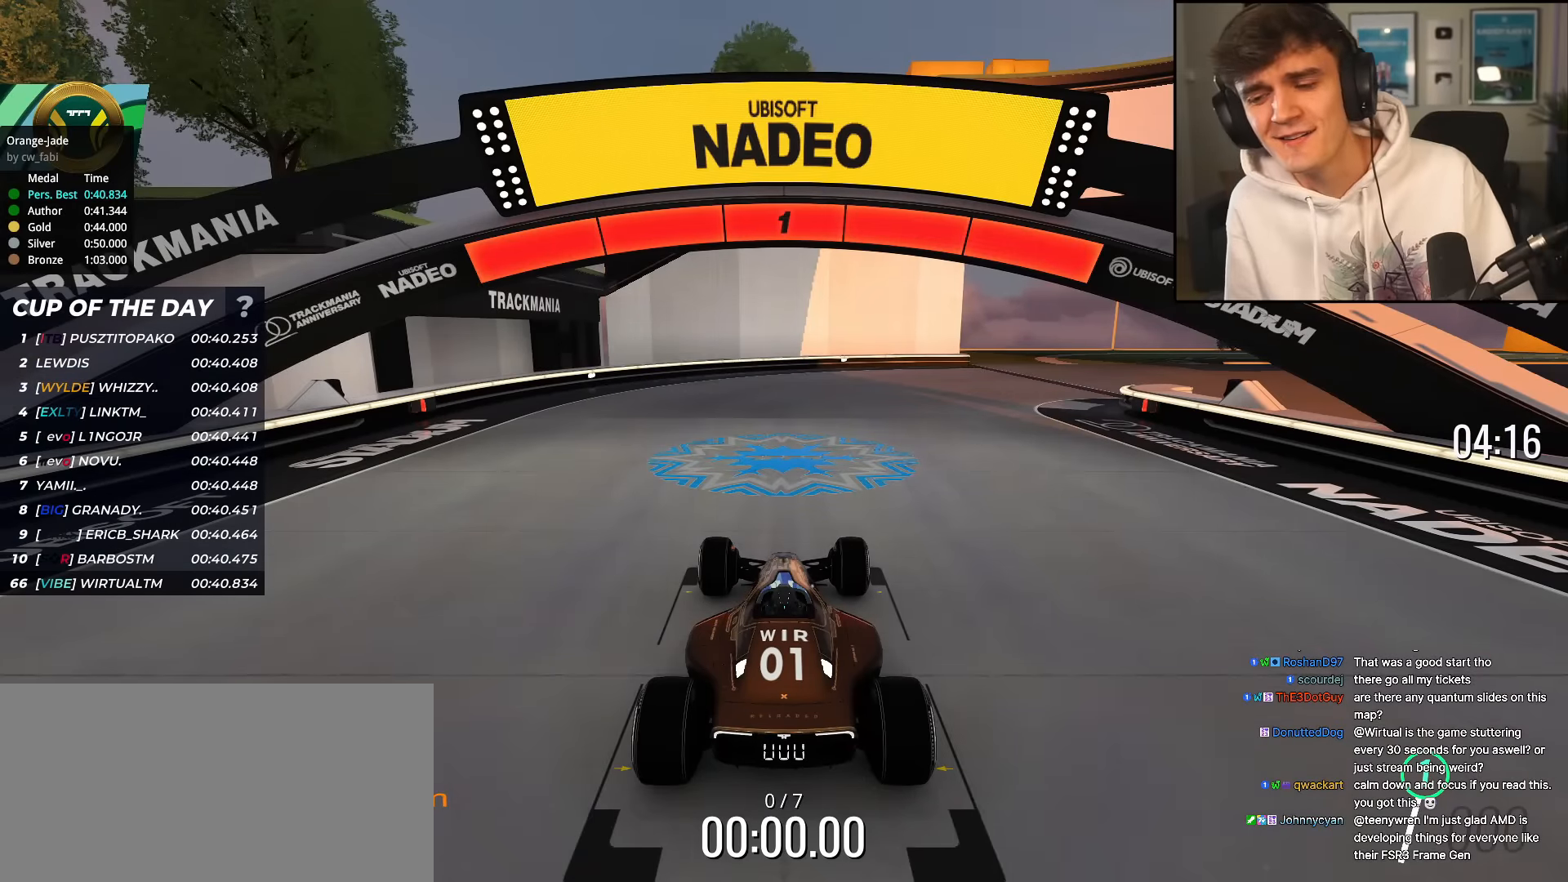
{"keys": ["up"], "events": []}
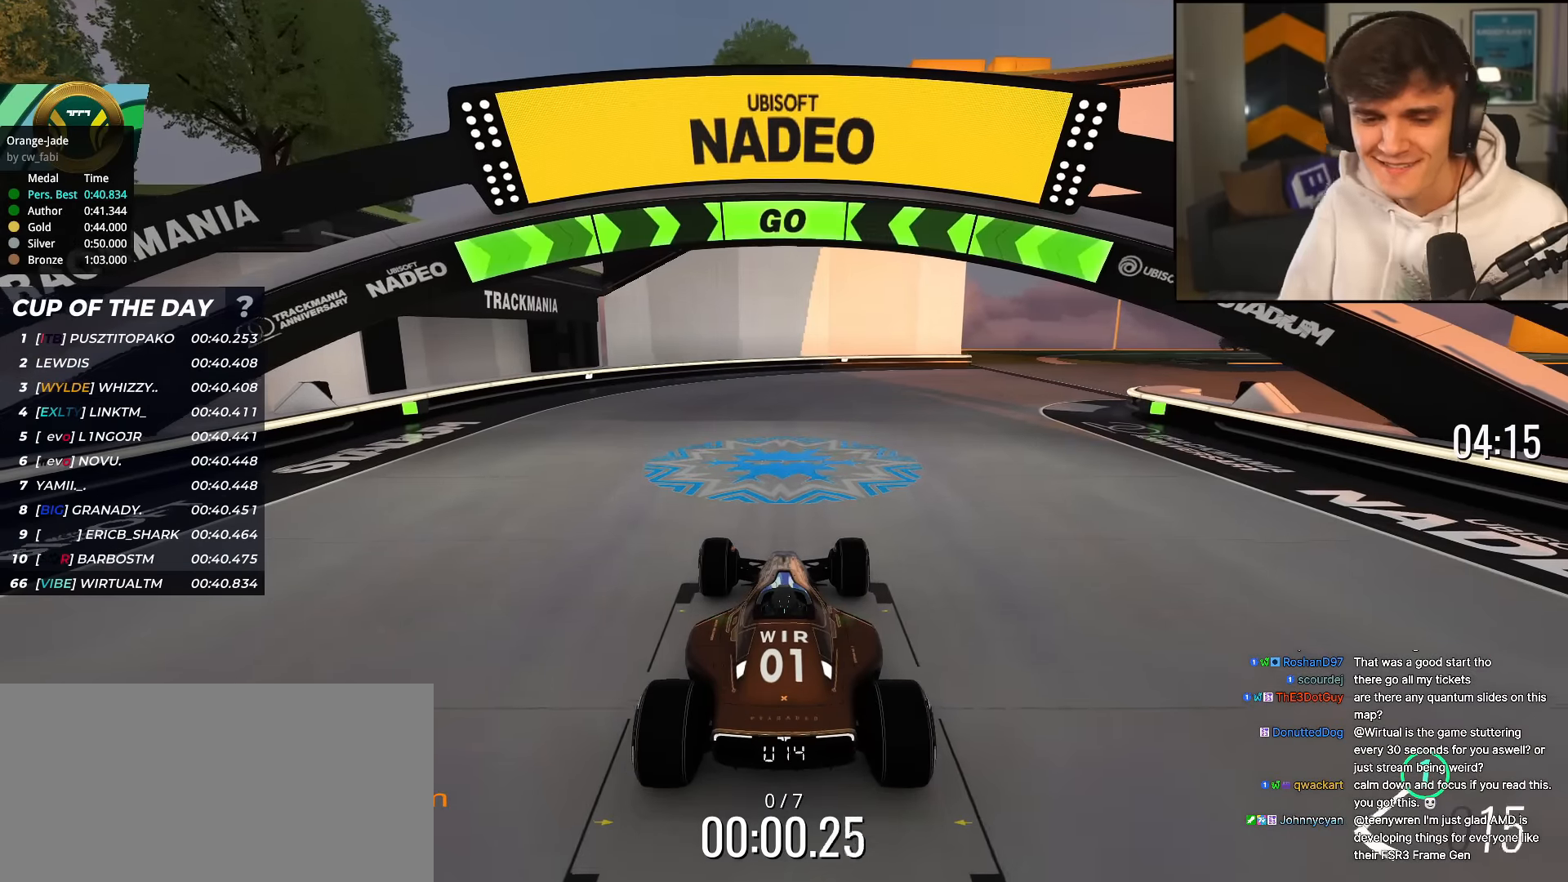
{"keys": ["up"], "events": [[117, "right", "down"], [451, "right", "up"]]}
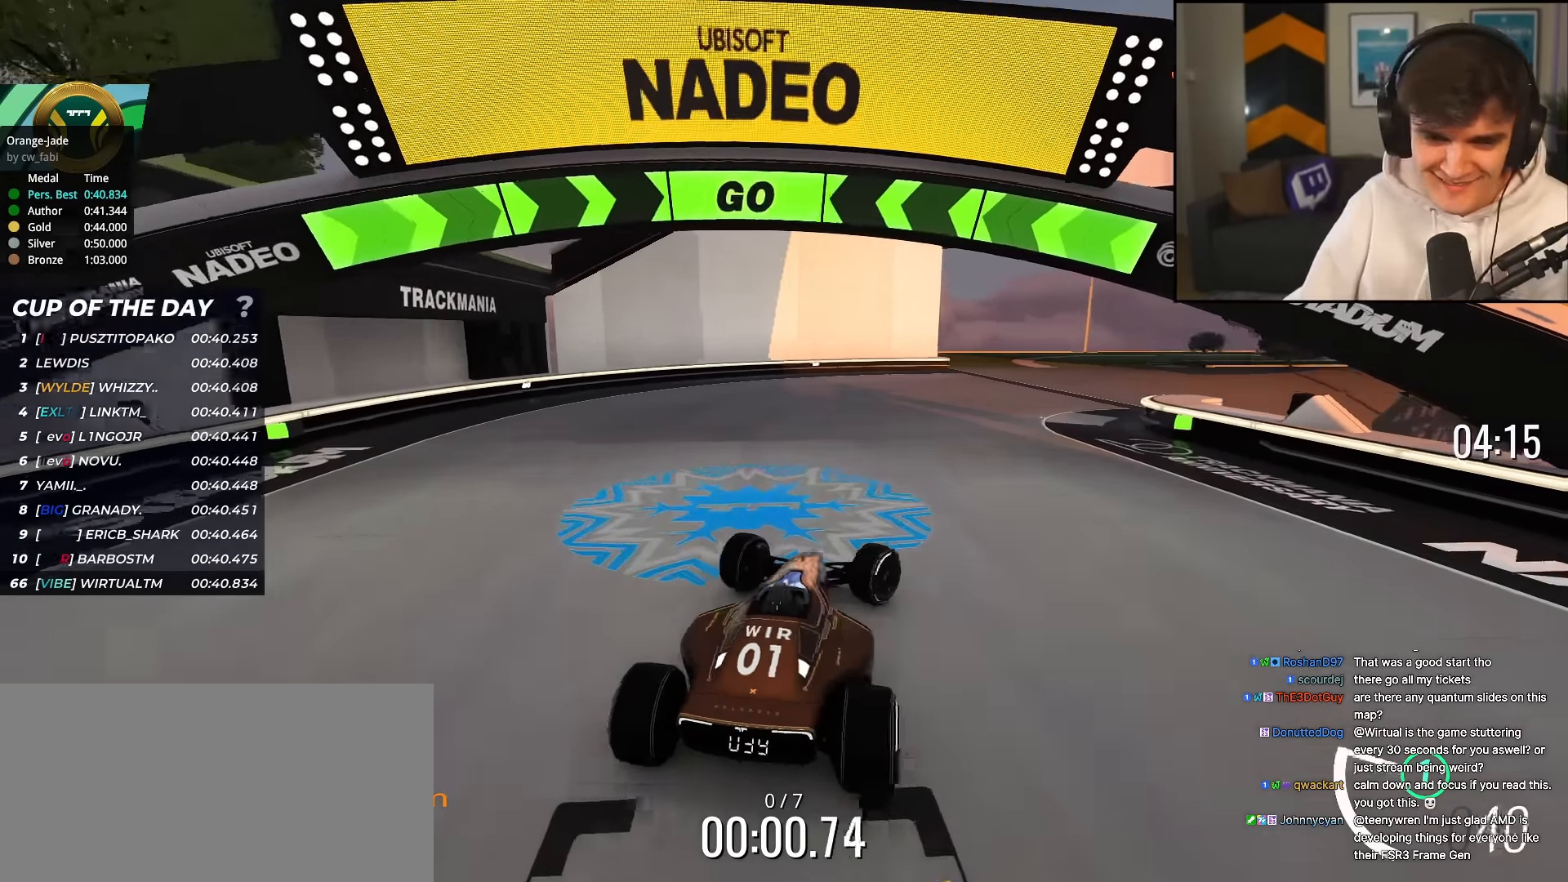
{"keys": ["up"], "events": [[67, "right", "down"], [250, "right", "up"], [400, "right", "down"], [484, "right", "up"]]}
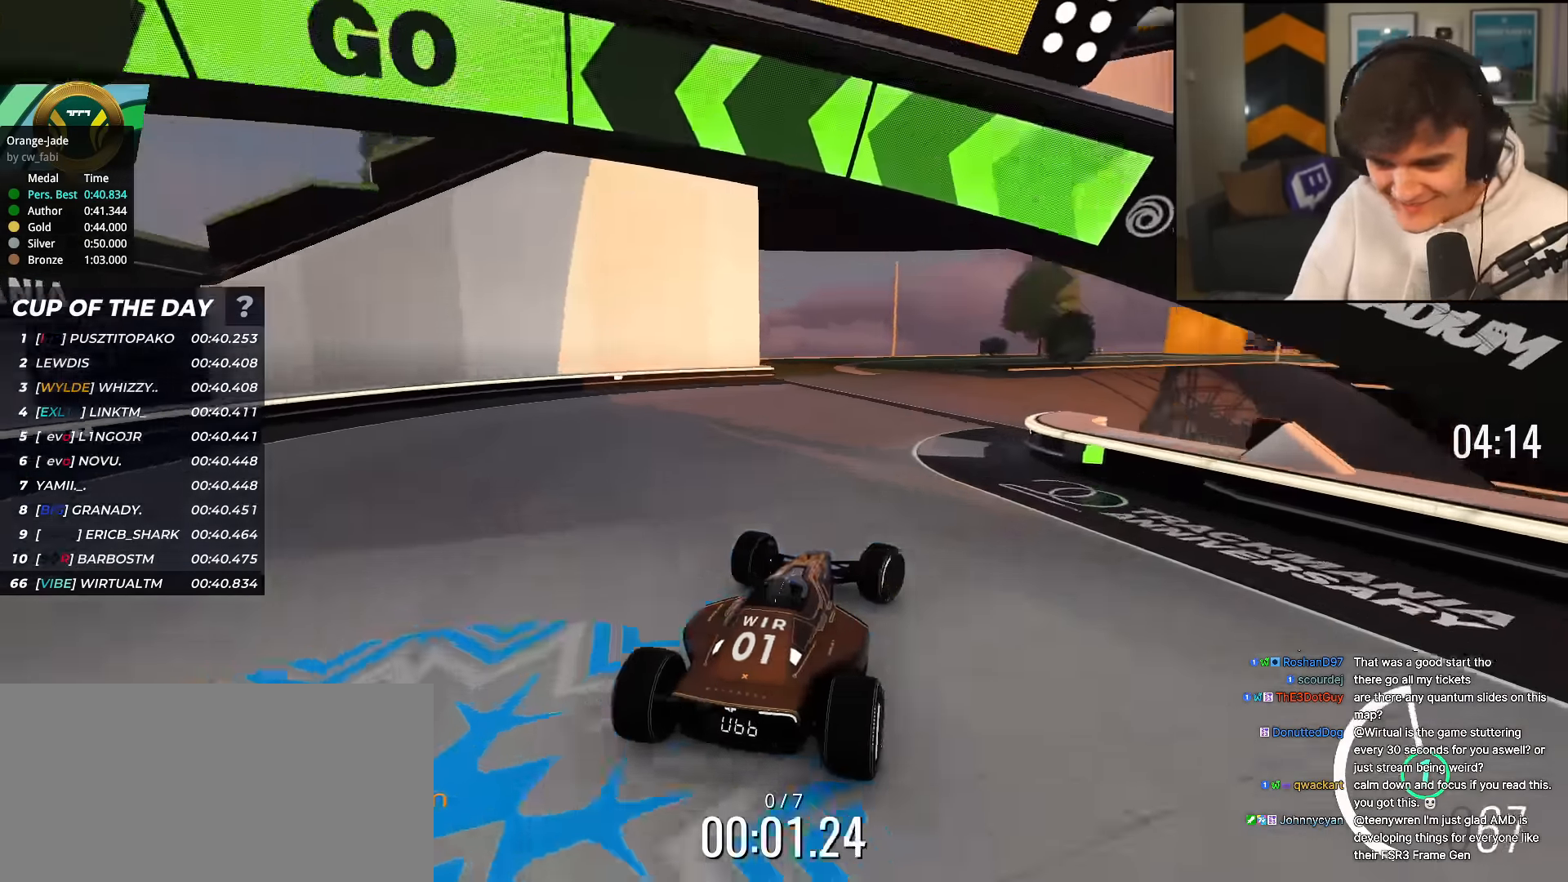
{"keys": ["left", "up"], "events": [[167, "right", "down"], [367, "right", "up"], [401, "left", "down"]]}
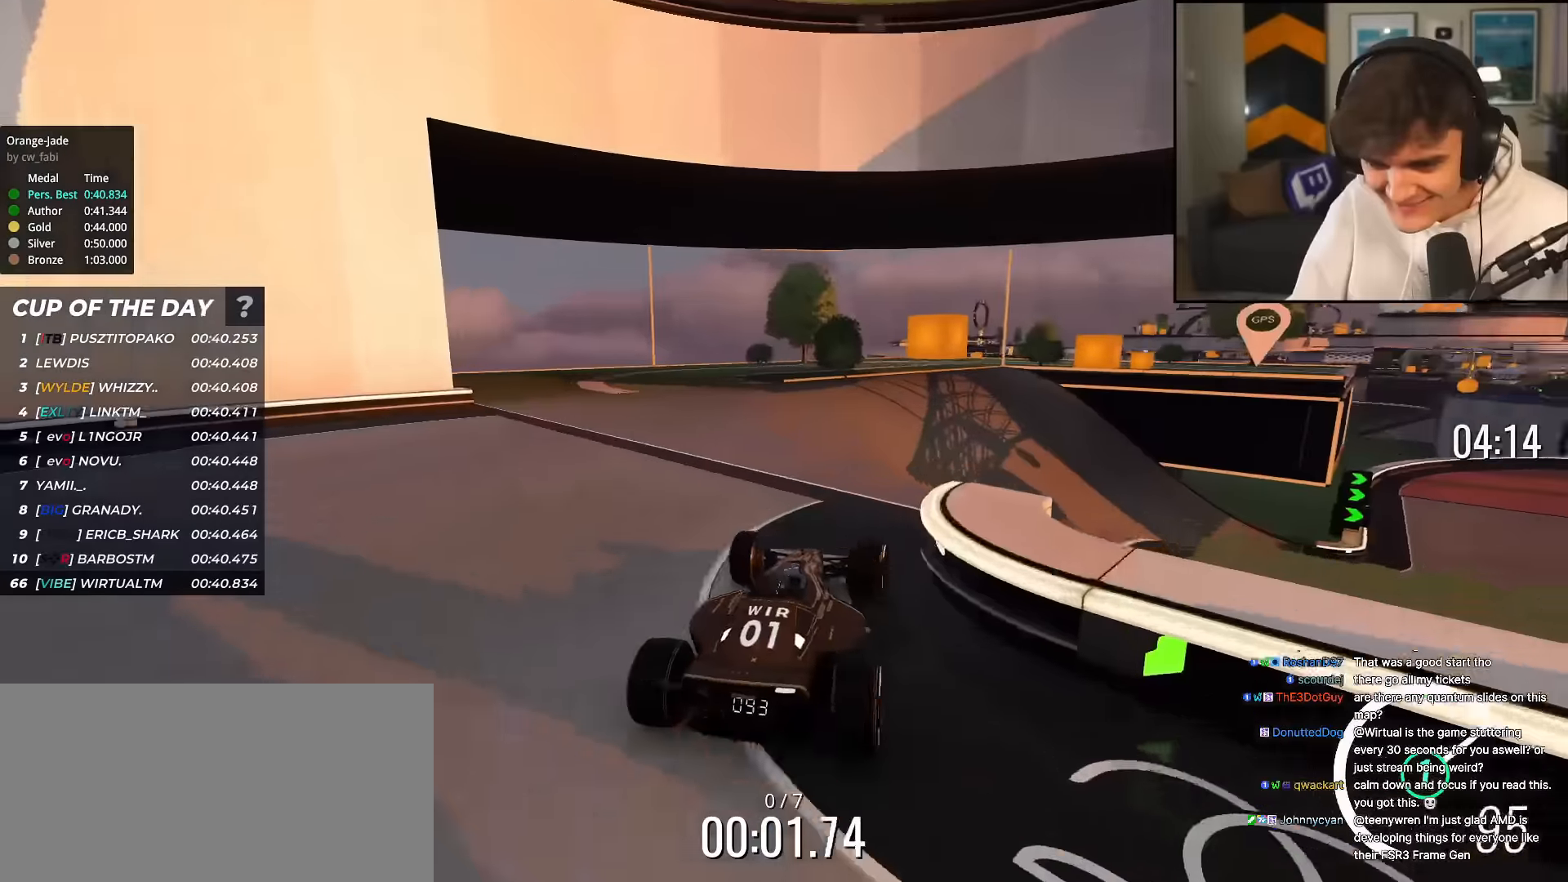
{"keys": ["right", "up"], "events": [[83, "left", "up"], [133, "right", "down"]]}
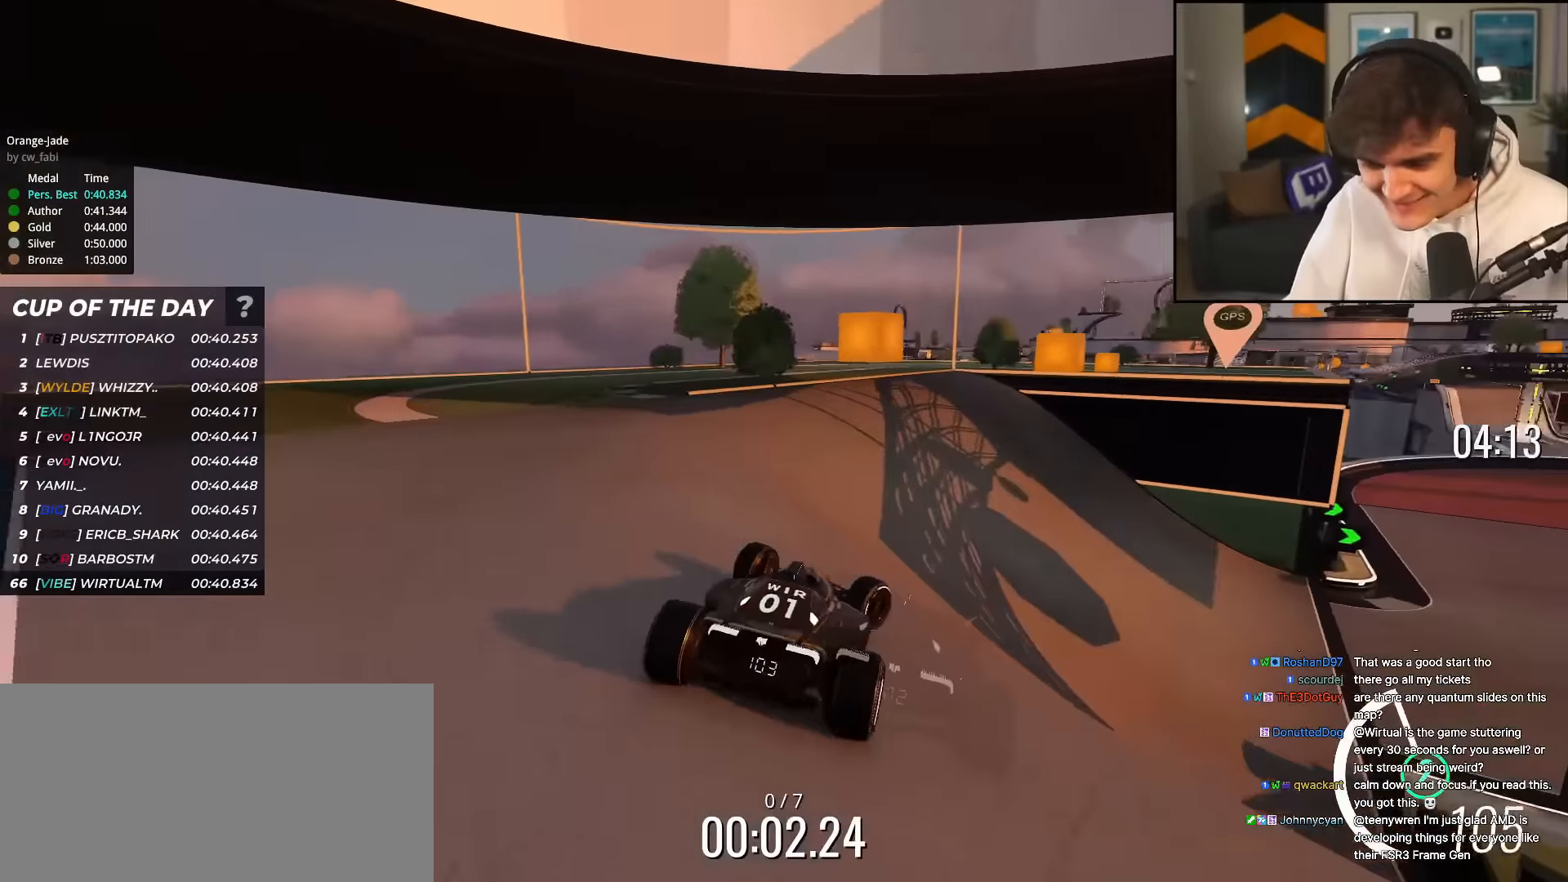
{"keys": ["up"], "events": [[300, "right", "up"]]}
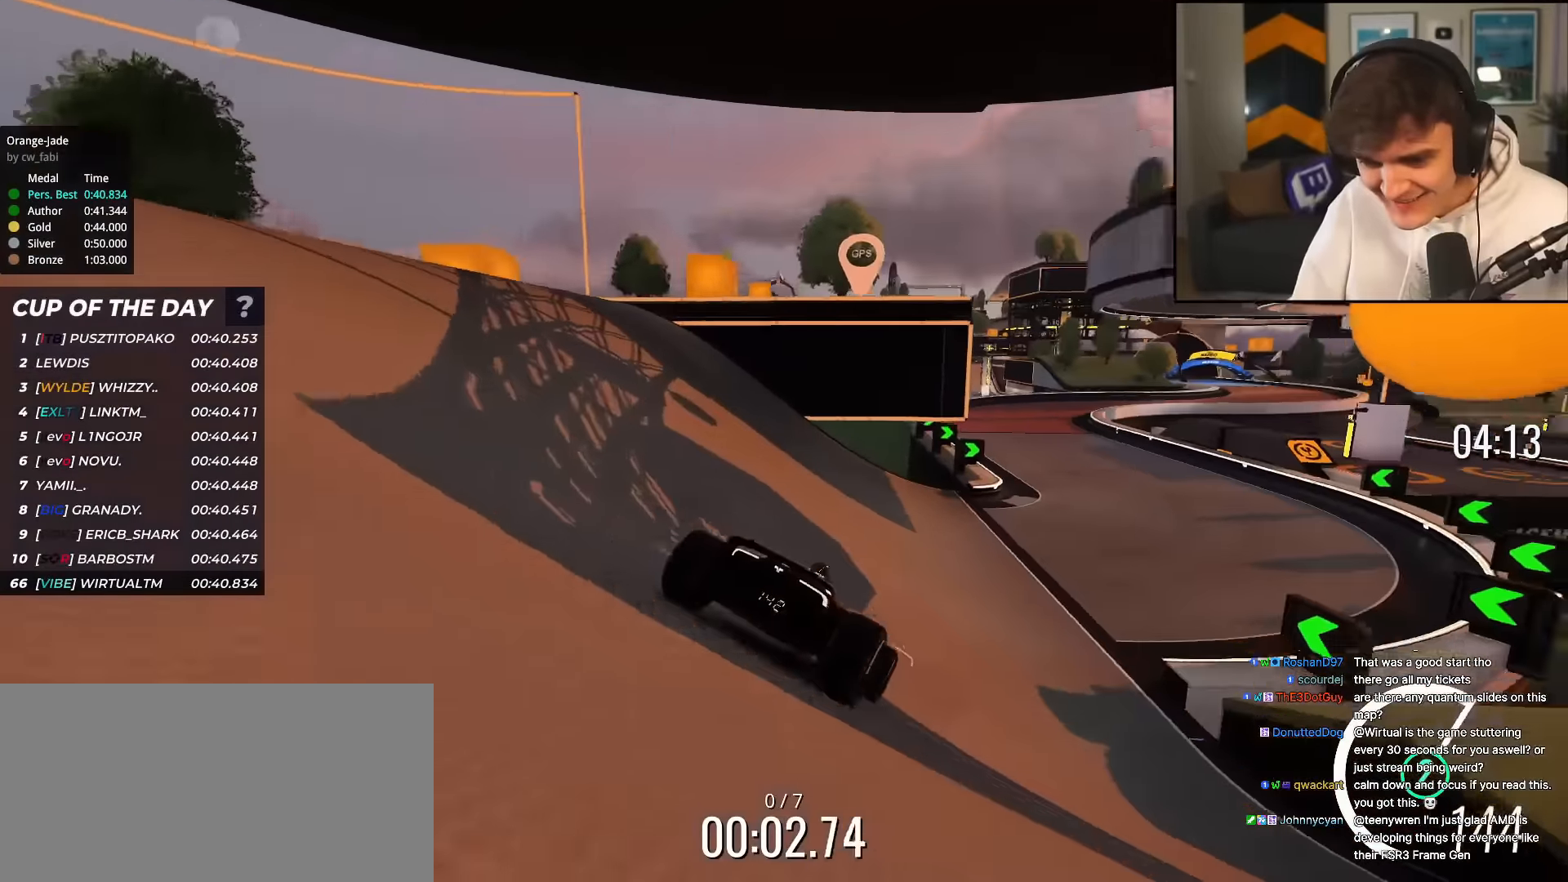
{"keys": ["up"], "events": [[217, "left", "down"], [267, "left", "up"]]}
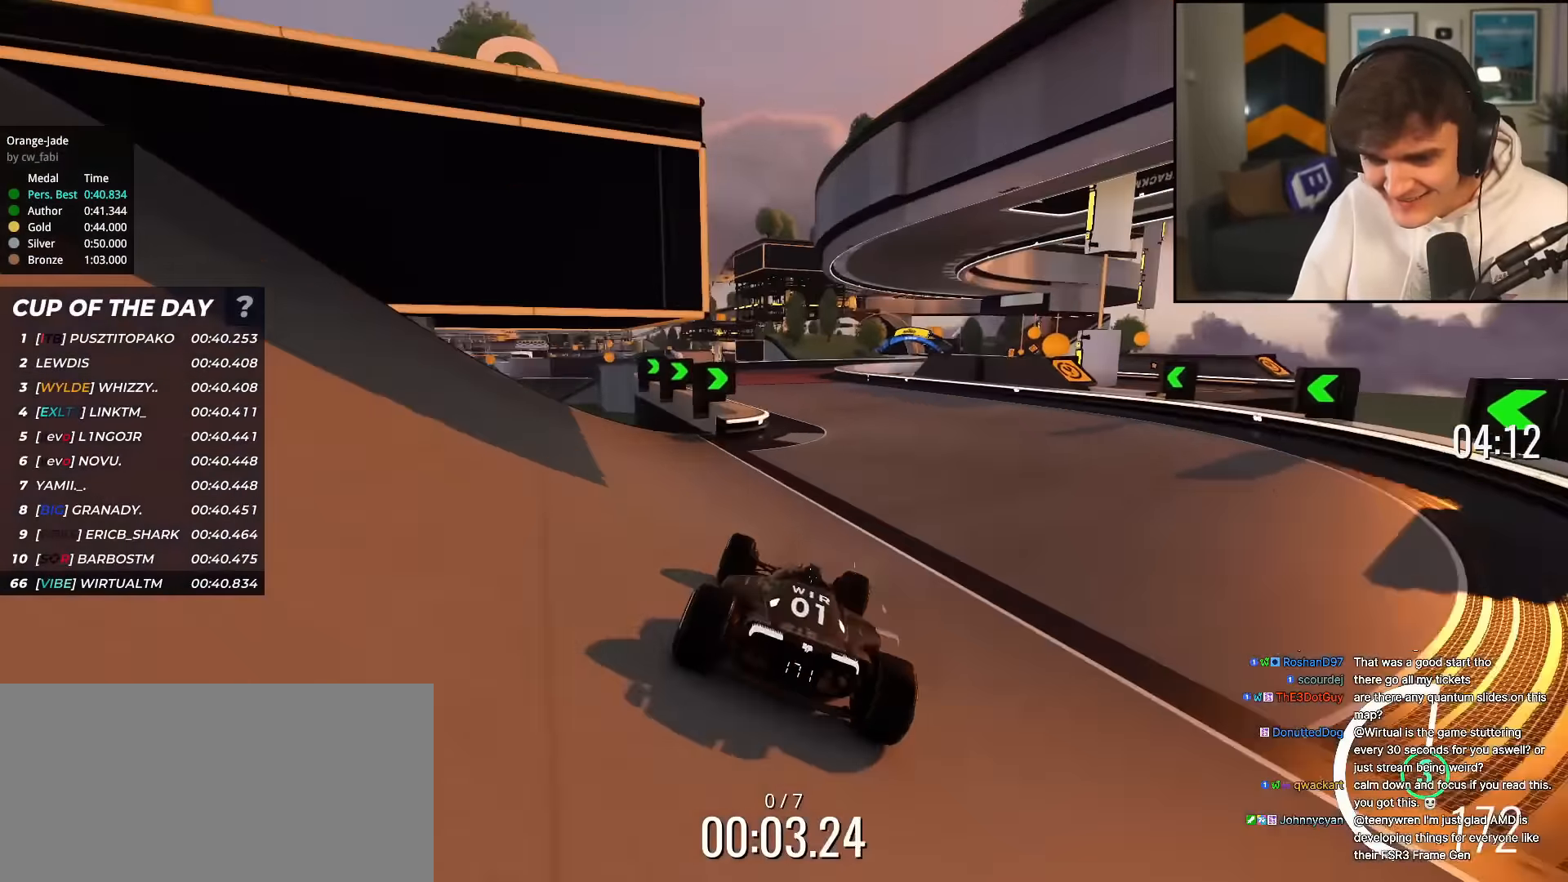
{"keys": ["left", "up"], "events": [[417, "left", "down"]]}
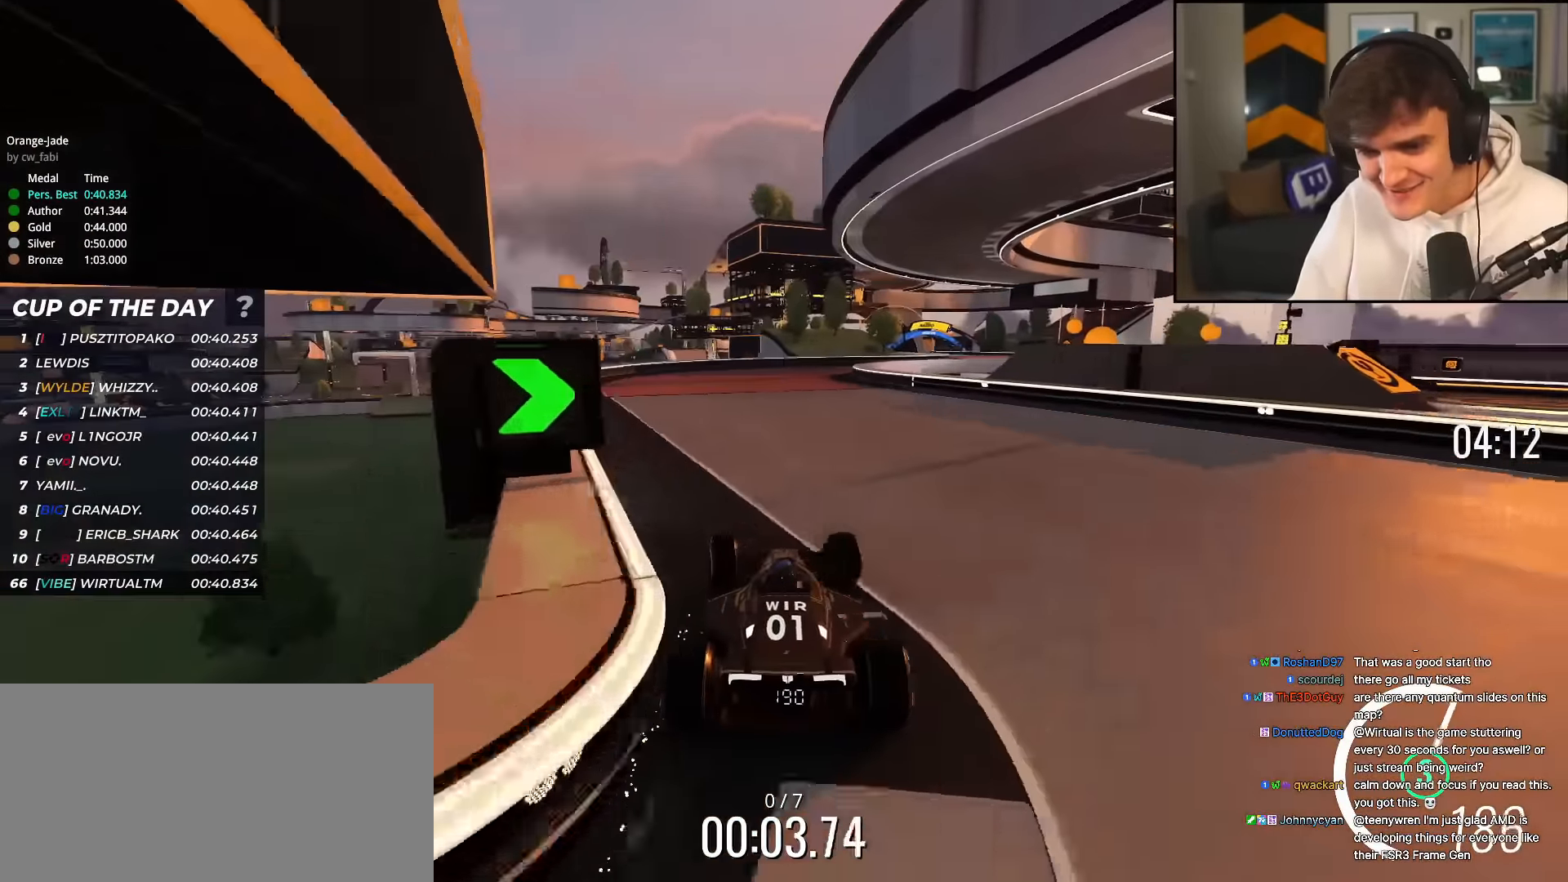
{"keys": ["up"], "events": [[66, "left", "up"], [150, "right", "down"], [483, "right", "up"]]}
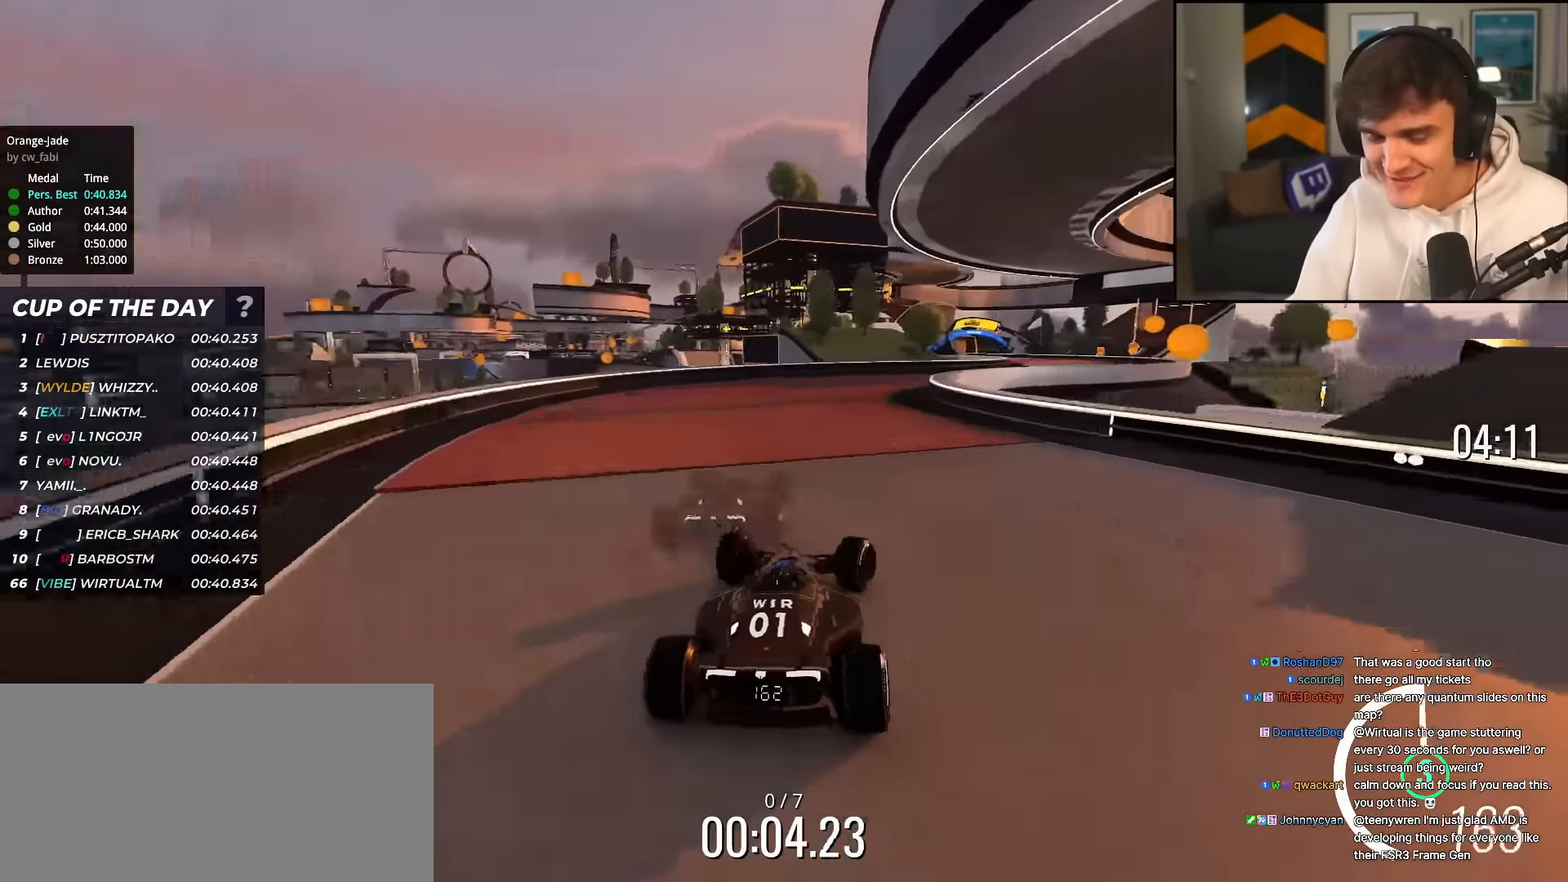
{"keys": ["up"], "events": []}
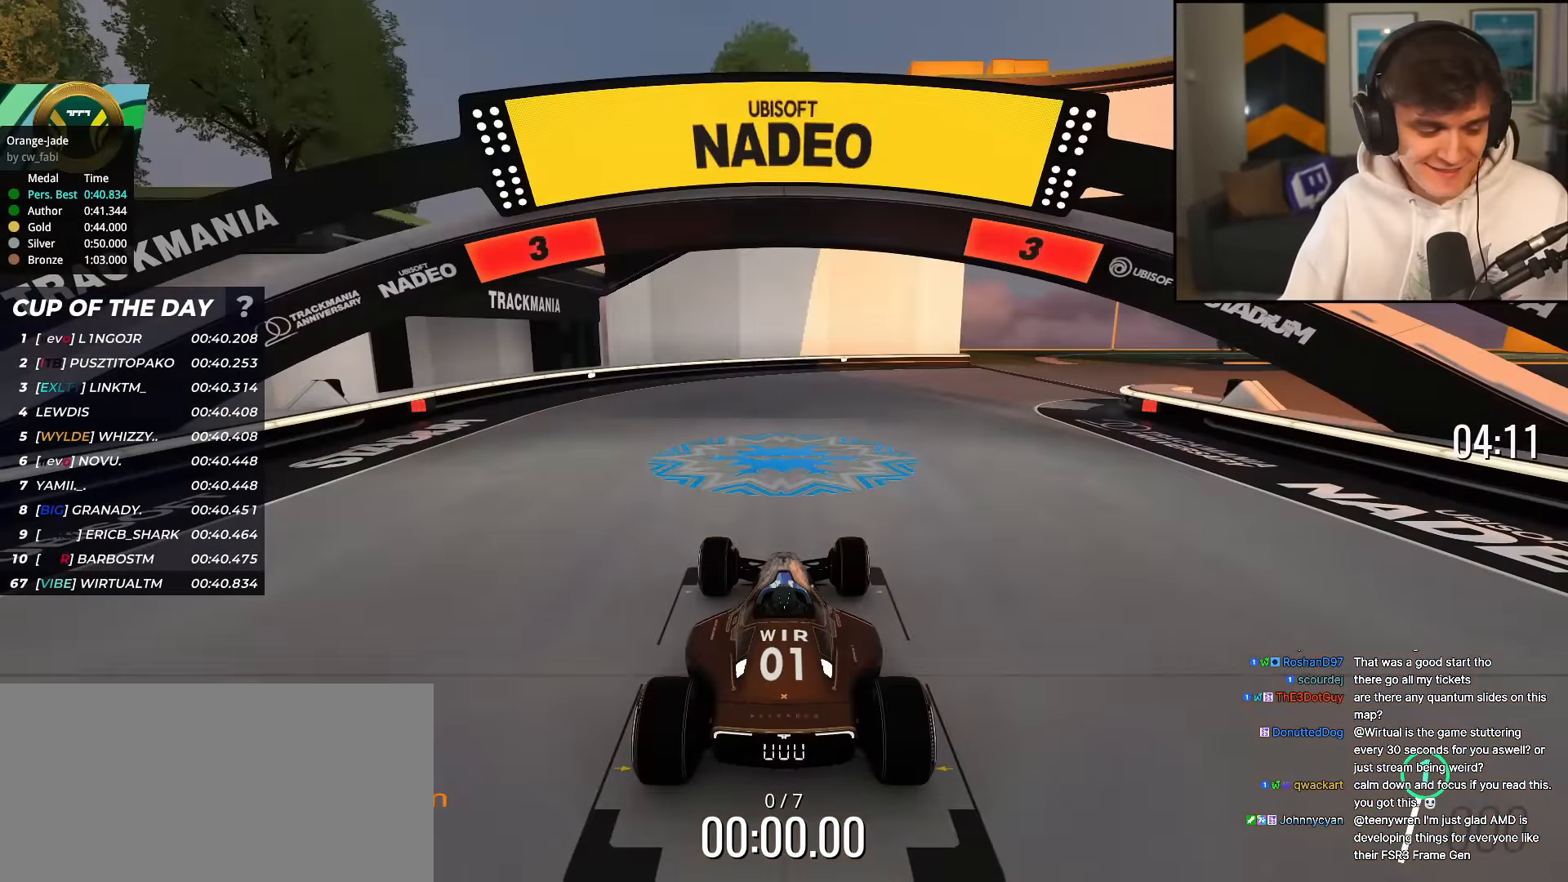
{"keys": ["up"], "events": []}
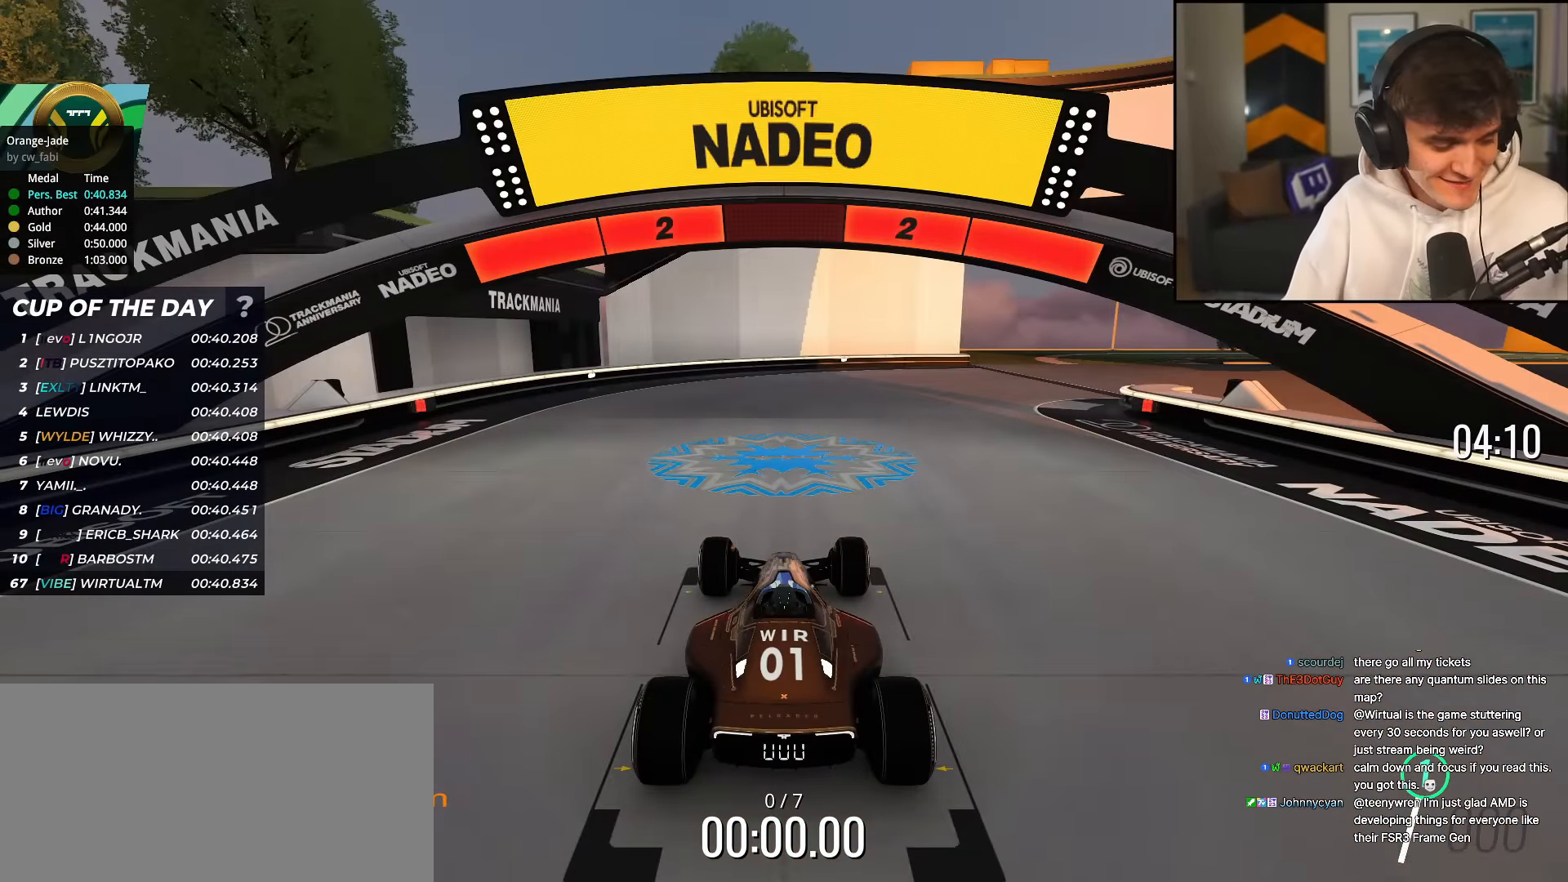
{"keys": ["up"], "events": []}
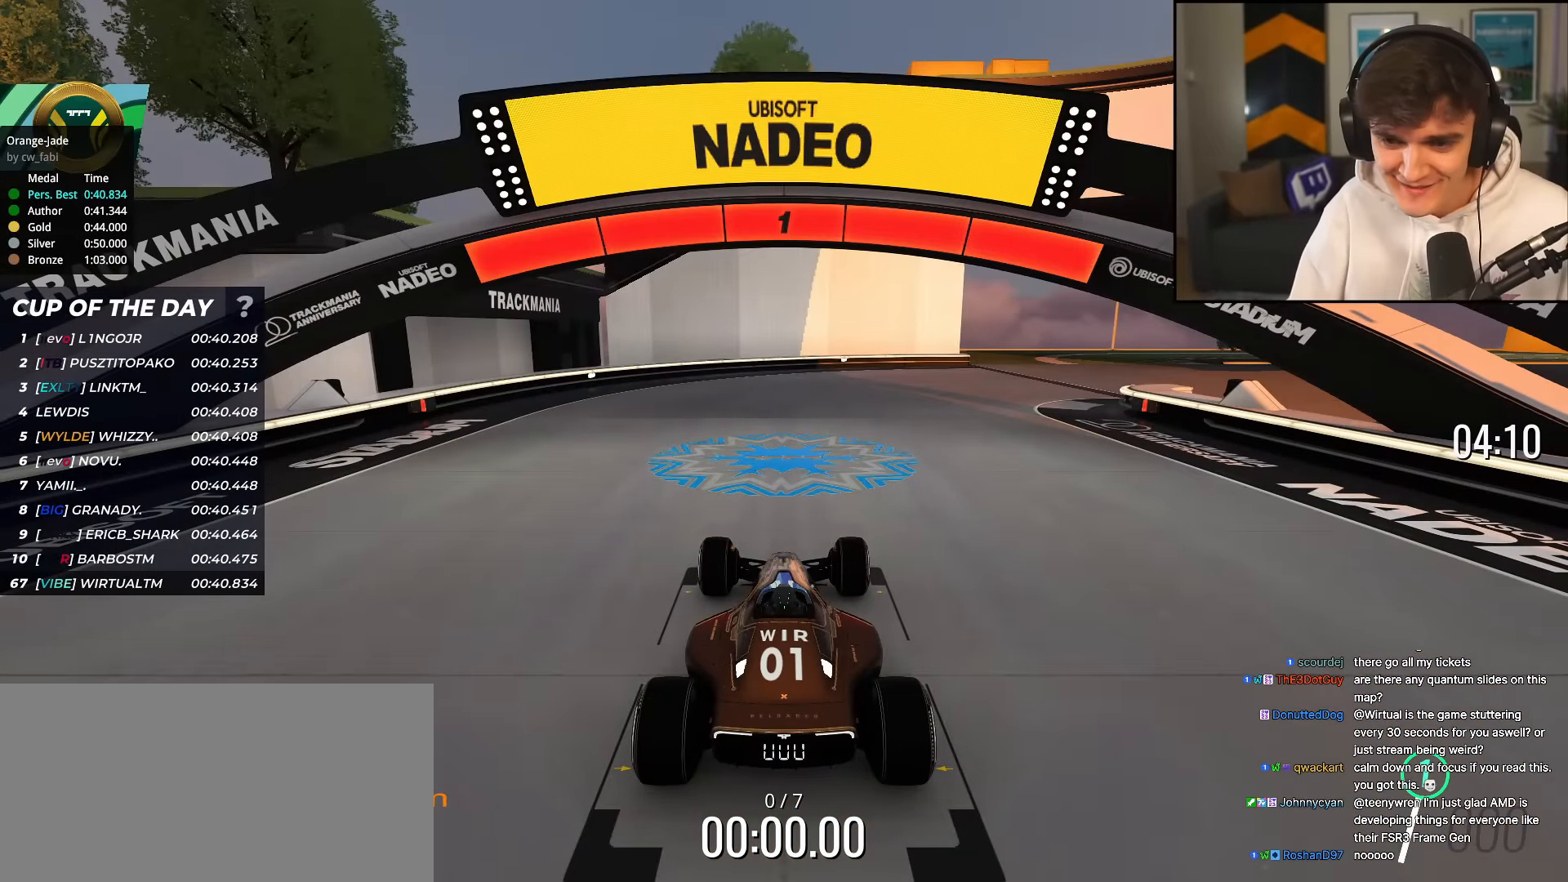
{"keys": ["up"], "events": [[317, "right", "down"], [500, "right", "up"]]}